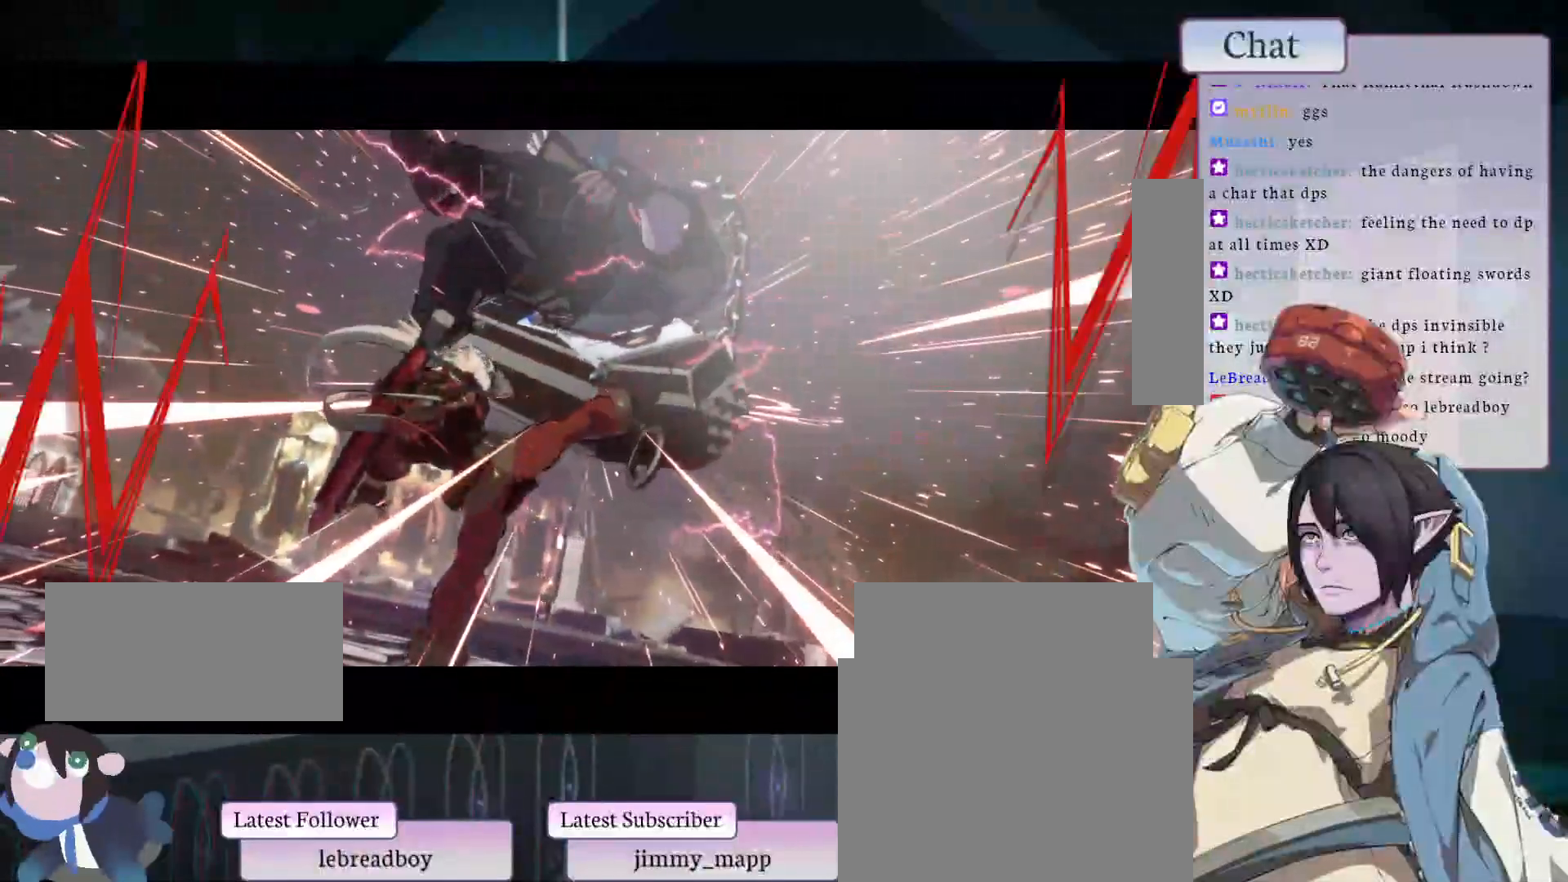
Gameplay with a controller (arcade stick); each line is a JSON object with the inputs held at the frame after it (dt_ms = milliseconds from this image to that frame). "events" lists button and stick changes between this image and that frame as [ms after this image, input, new state], when the widget could be followed in between. Not read: HOME L3 R3.
{"dt_ms": 500, "buttons": [], "left_stick": "center", "events": [[150, "CROSS", "down"], [267, "CROSS", "up"], [367, "CROSS", "down"], [500, "CROSS", "up"]]}
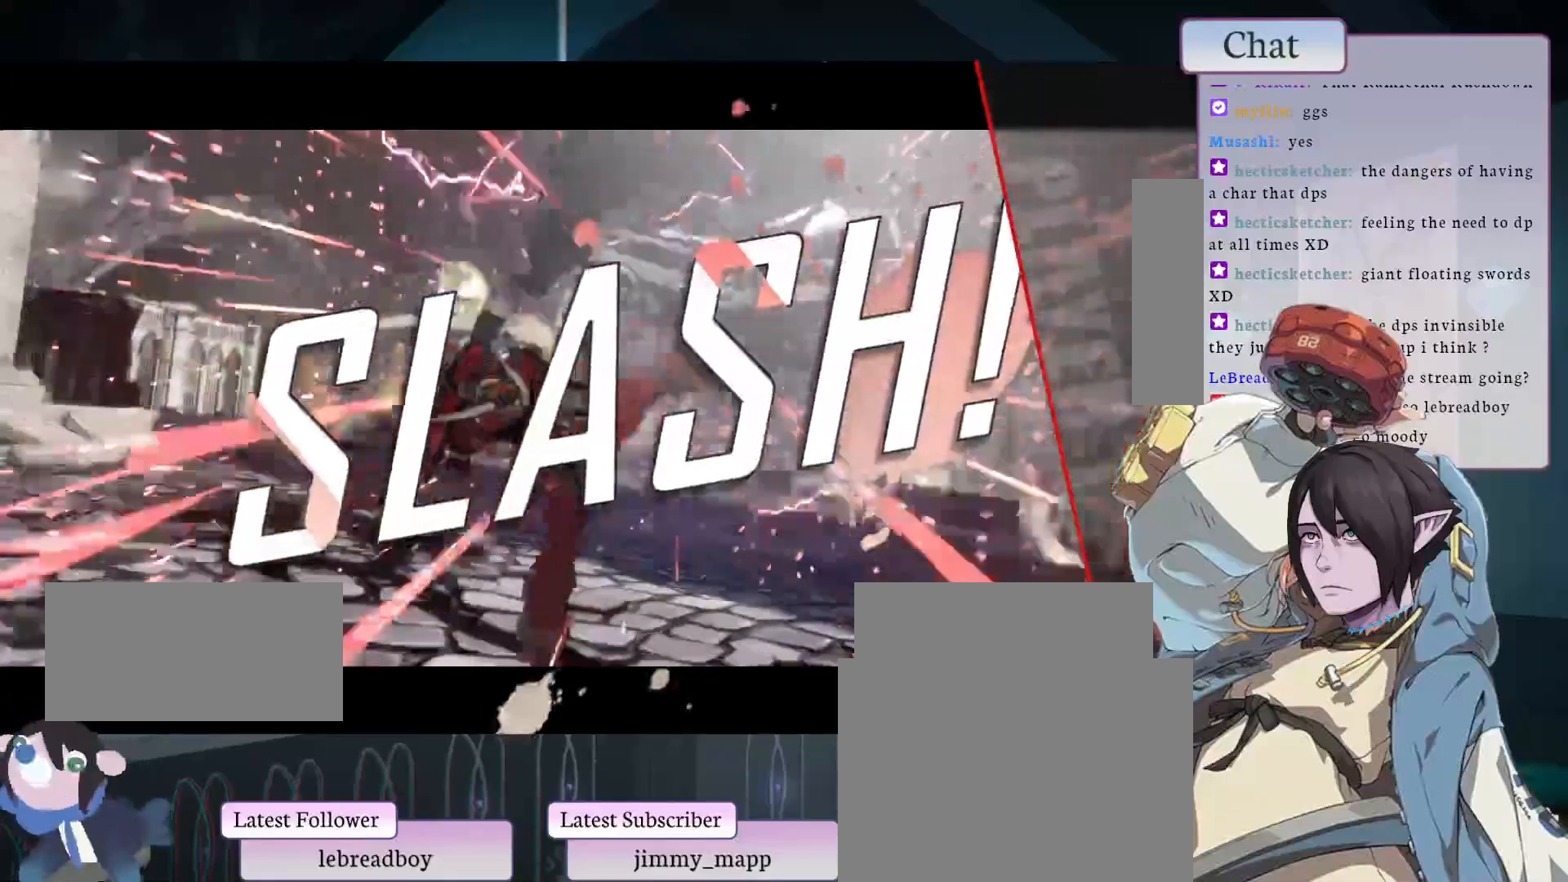
{"dt_ms": 500, "buttons": ["CROSS"], "left_stick": "center", "events": [[67, "CROSS", "down"], [183, "CROSS", "up"], [283, "CROSS", "down"], [383, "CROSS", "up"], [483, "CROSS", "down"]]}
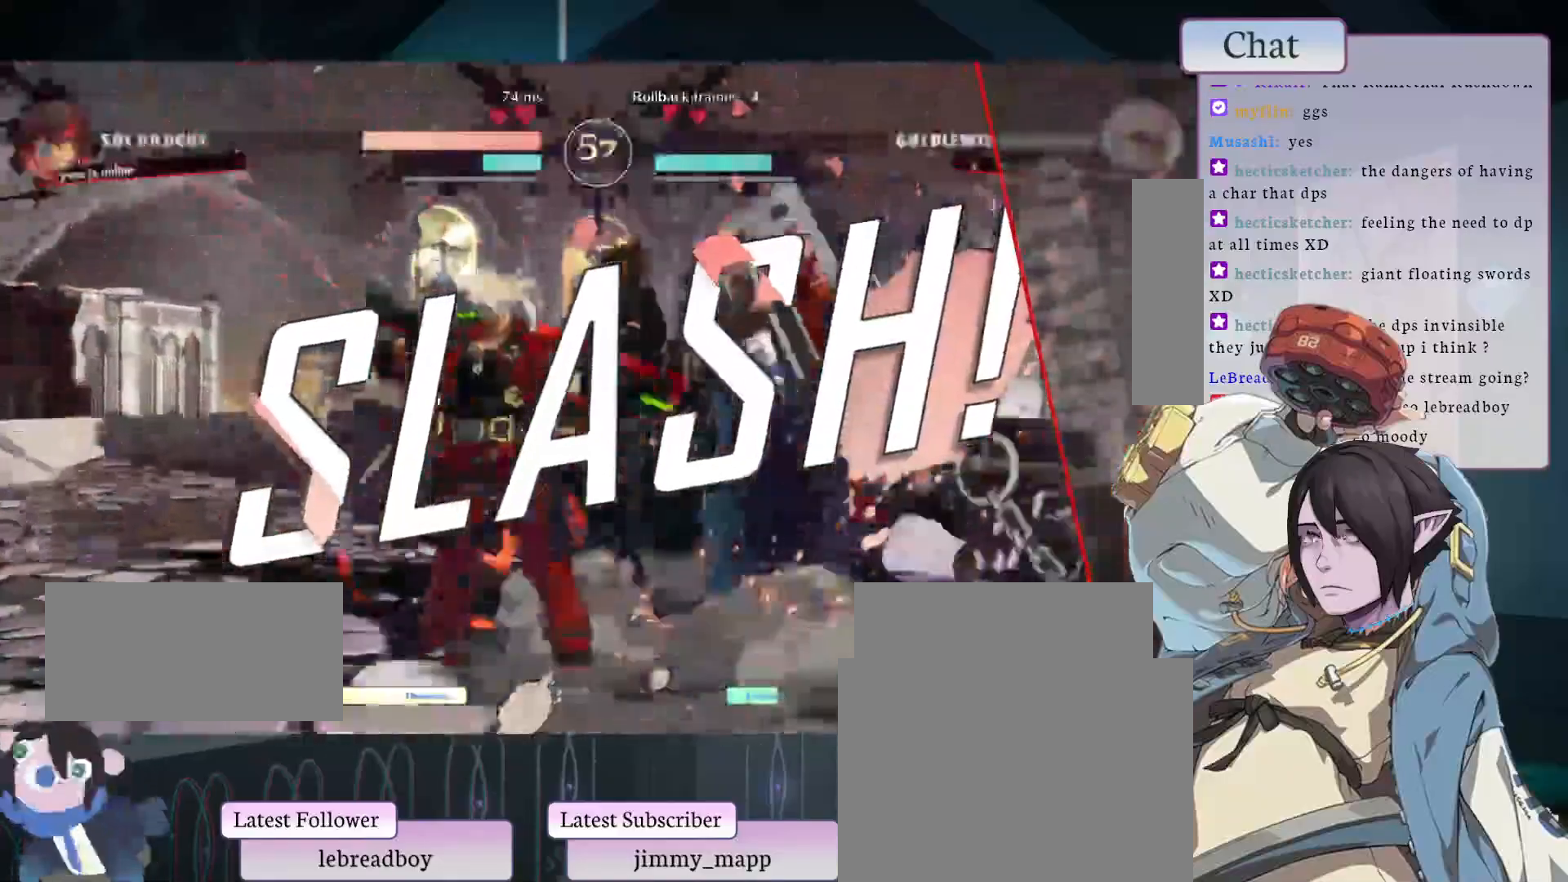
{"dt_ms": 500, "buttons": [], "left_stick": "center", "events": [[100, "CROSS", "up"], [183, "CROSS", "down"], [300, "CROSS", "up"], [383, "CROSS", "down"], [500, "CROSS", "up"]]}
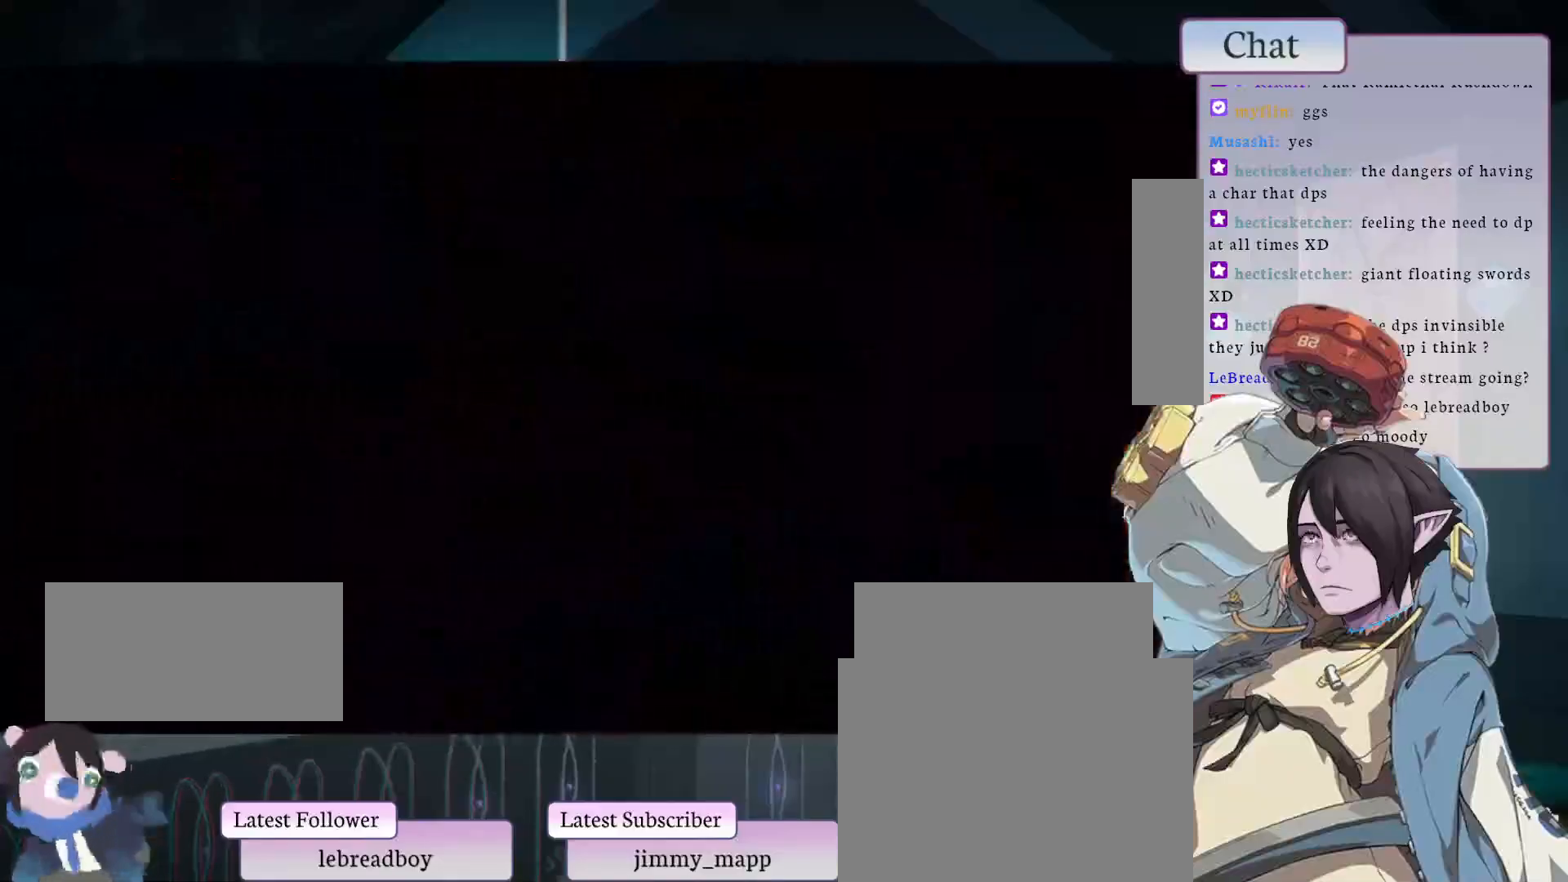
{"dt_ms": 500, "buttons": [], "left_stick": "center", "events": [[83, "CROSS", "down"], [183, "CROSS", "up"], [250, "CROSS", "down"], [383, "CROSS", "up"]]}
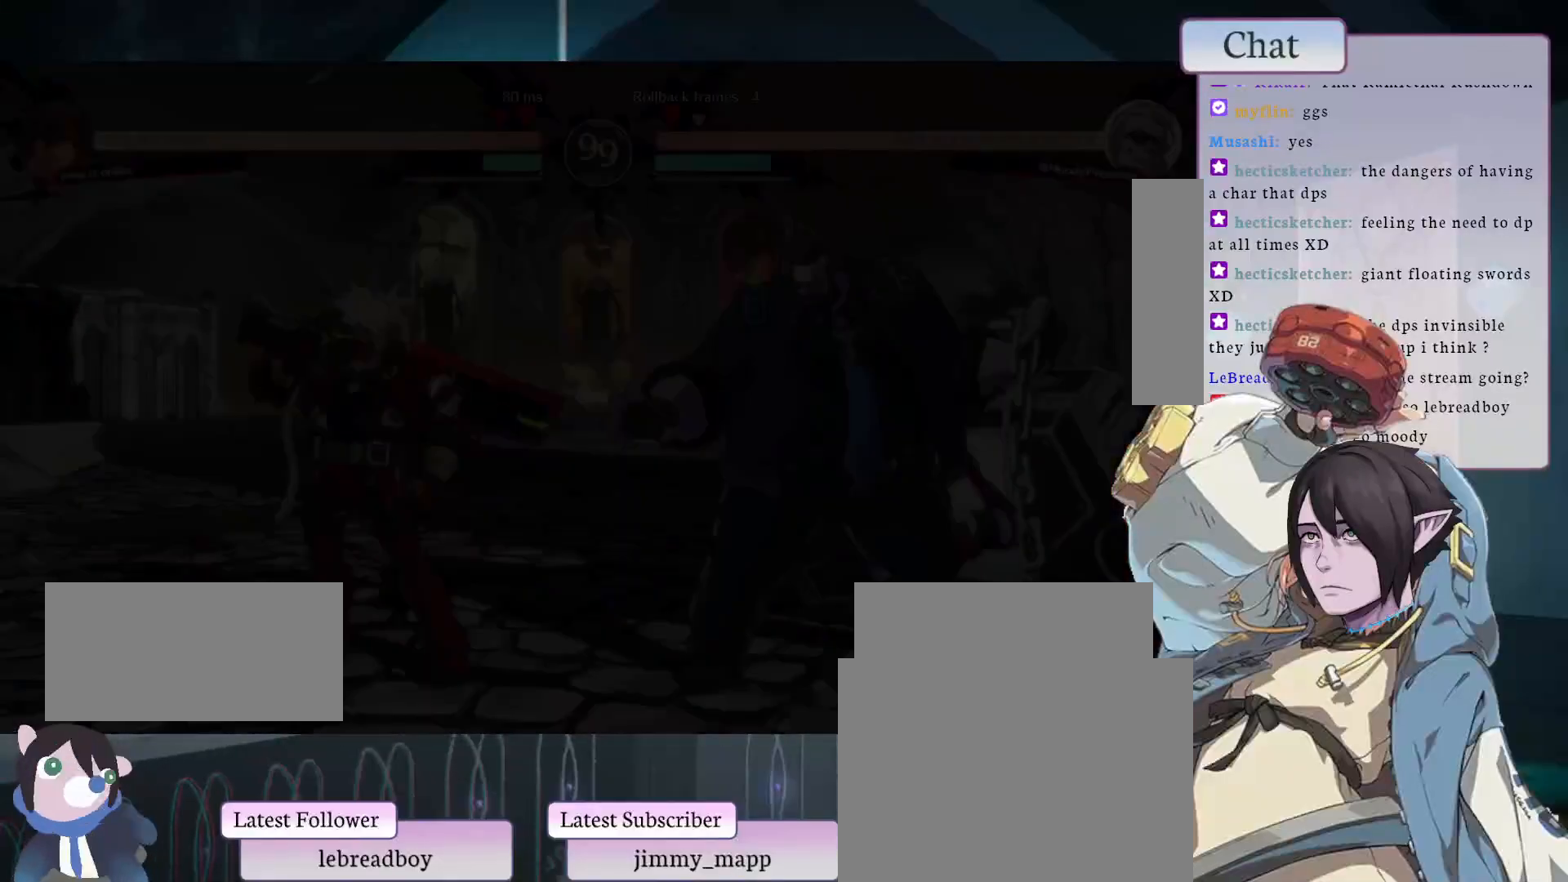
{"dt_ms": 500, "buttons": [], "left_stick": "center", "events": []}
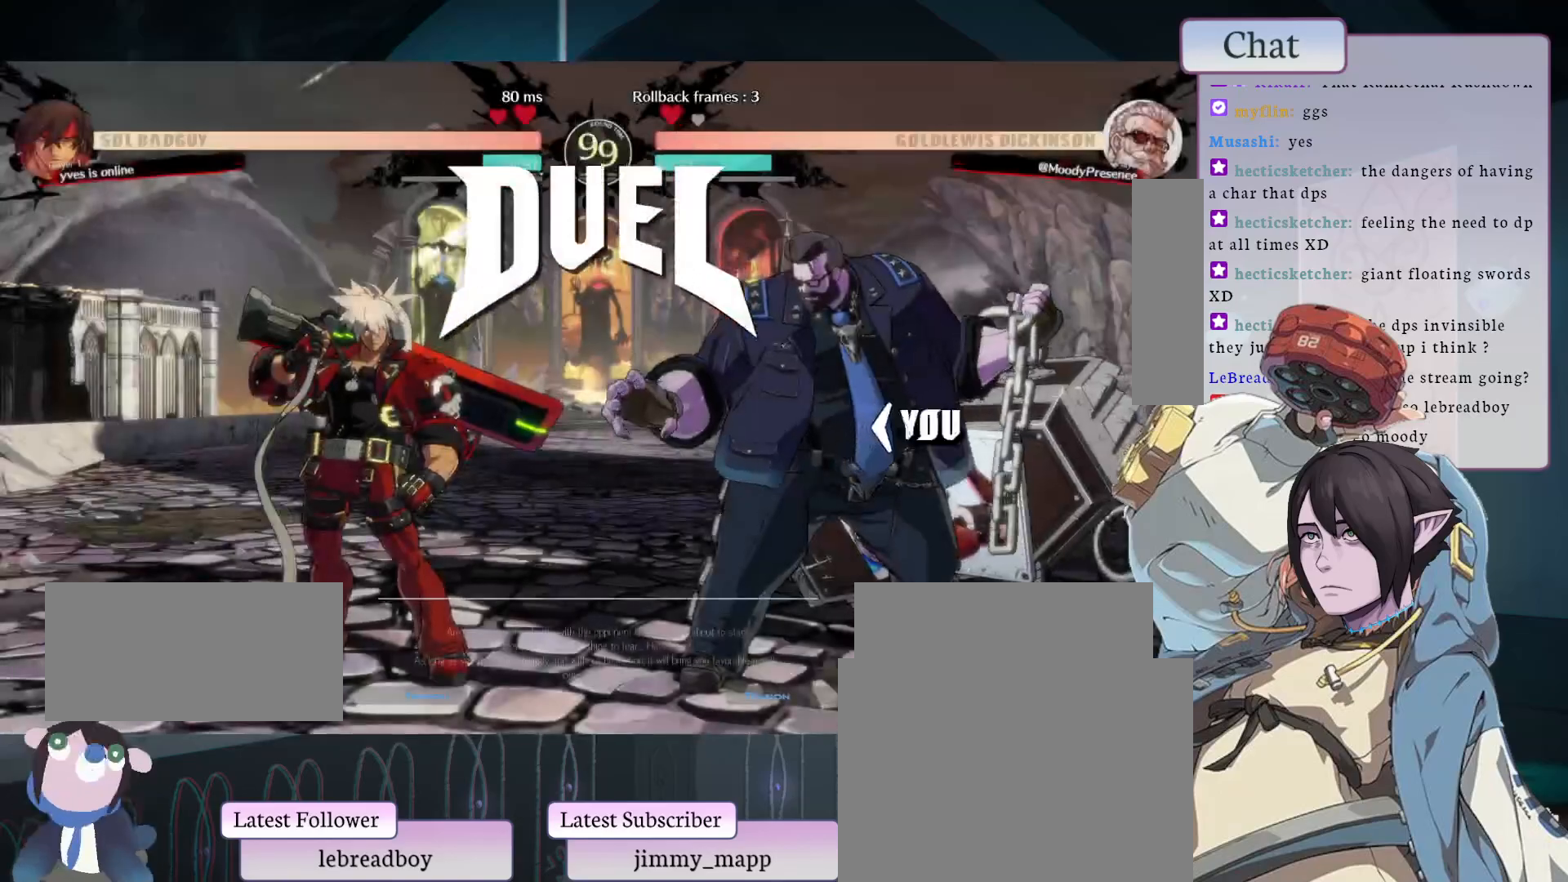
{"dt_ms": 500, "buttons": [], "left_stick": "center", "events": []}
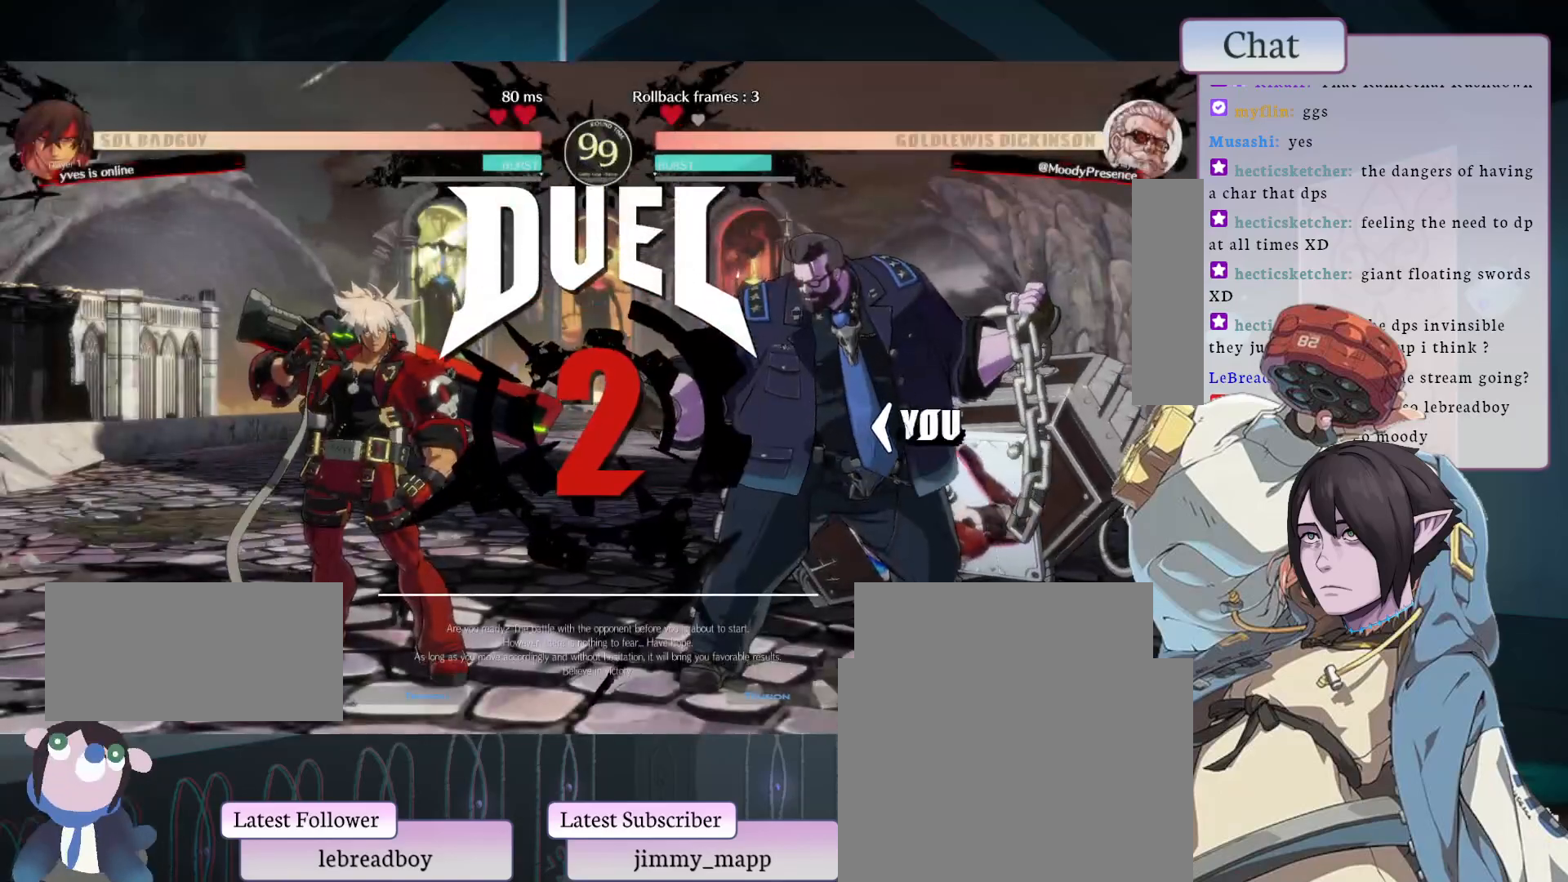
{"dt_ms": 500, "buttons": [], "left_stick": "center", "events": []}
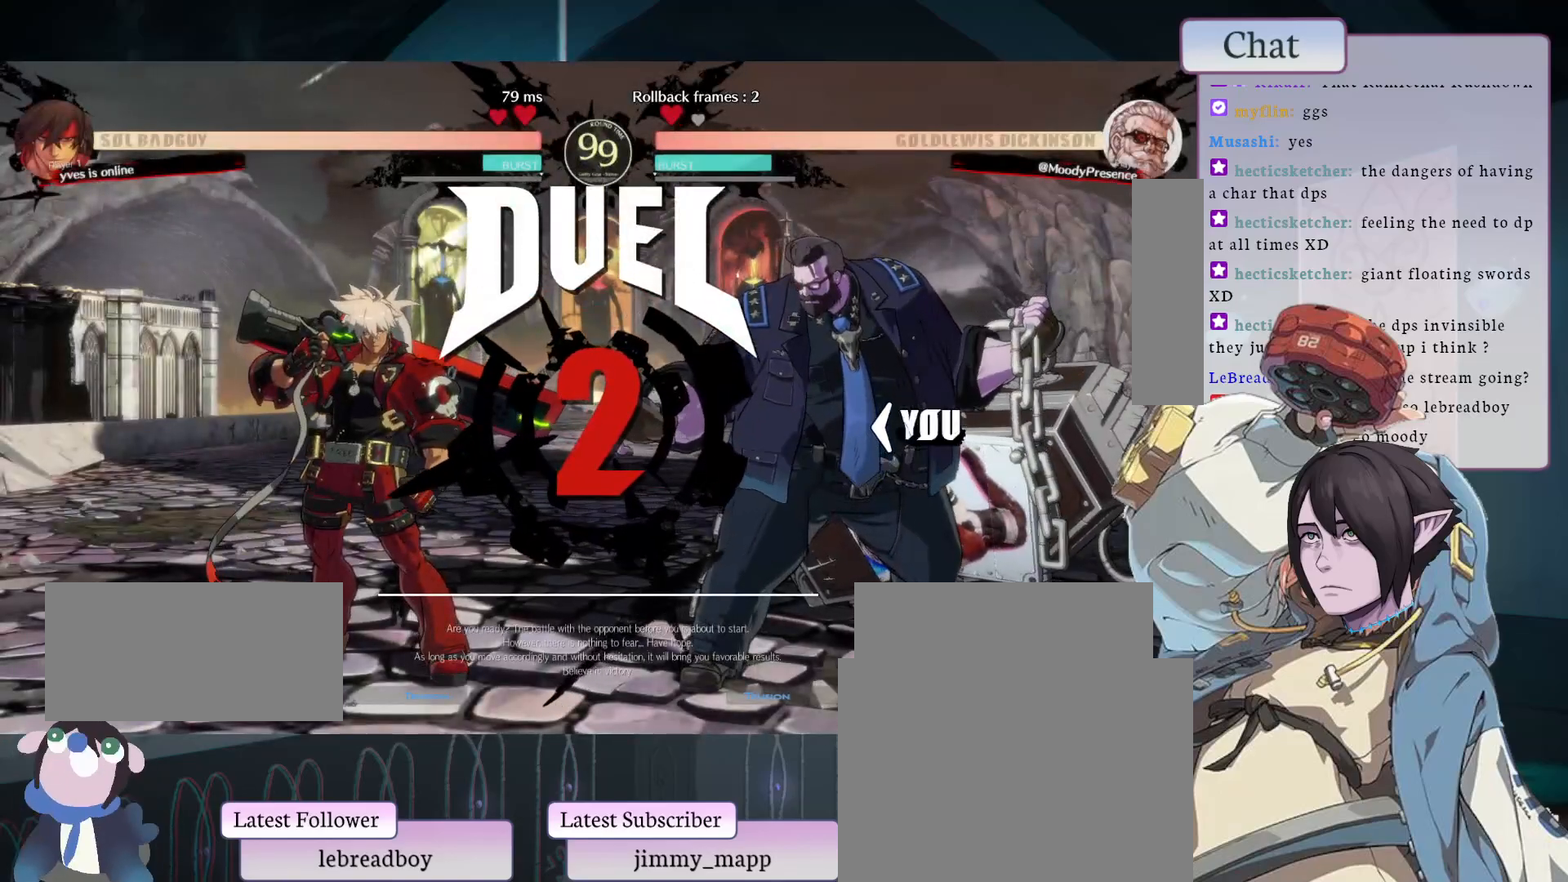
{"dt_ms": 500, "buttons": [], "left_stick": "center", "events": []}
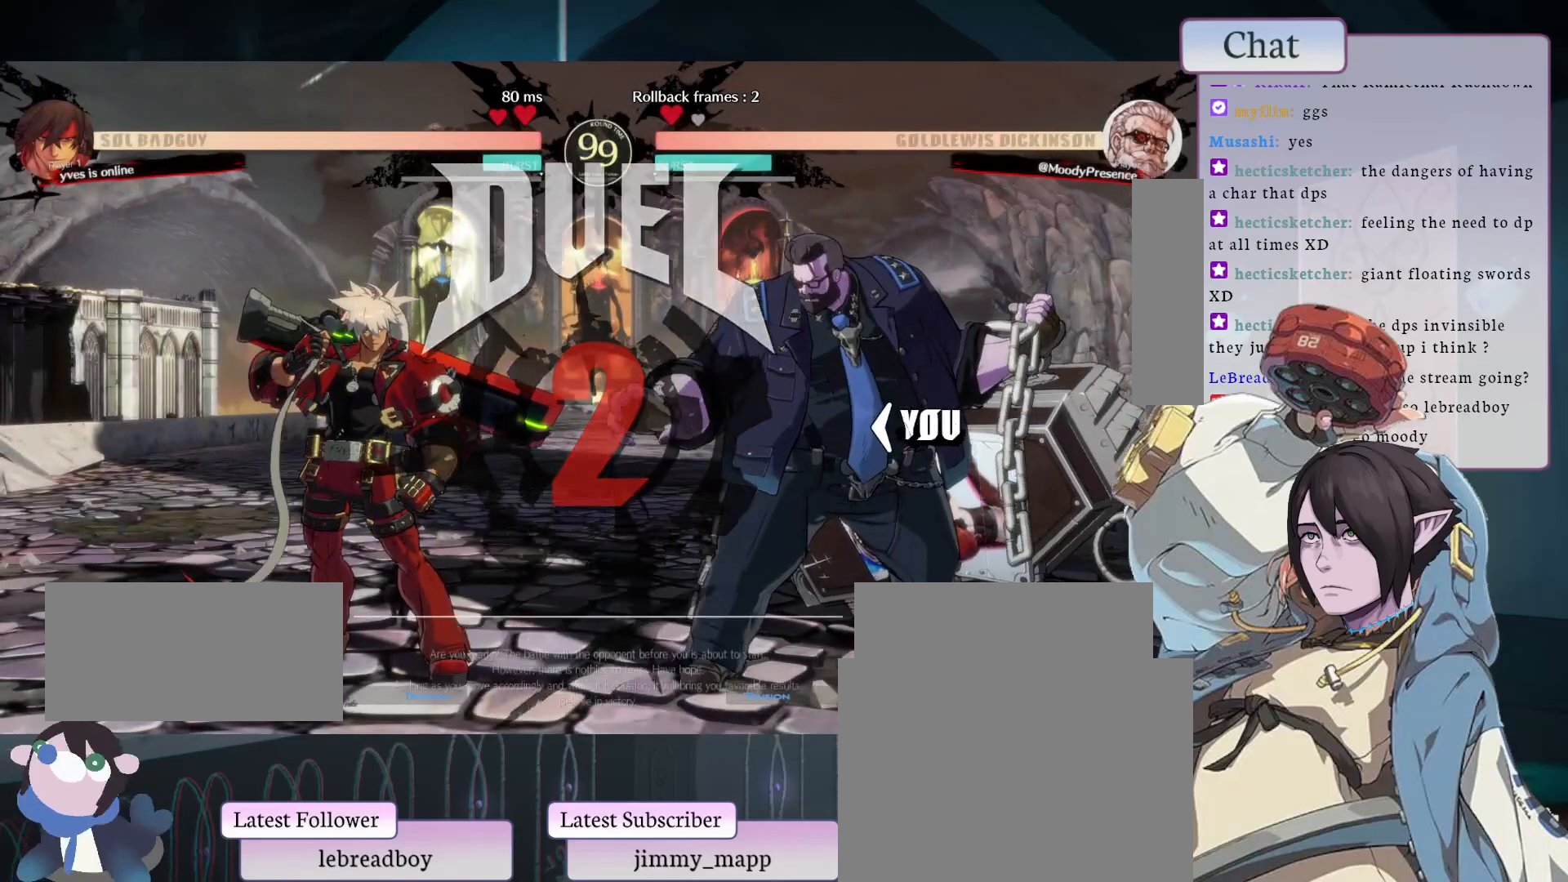
{"dt_ms": 500, "buttons": ["TRIANGLE"], "left_stick": "center", "events": [[167, "TRIANGLE", "down"], [283, "TRIANGLE", "up"], [333, "TRIANGLE", "down"], [450, "TRIANGLE", "up"], [500, "TRIANGLE", "down"]]}
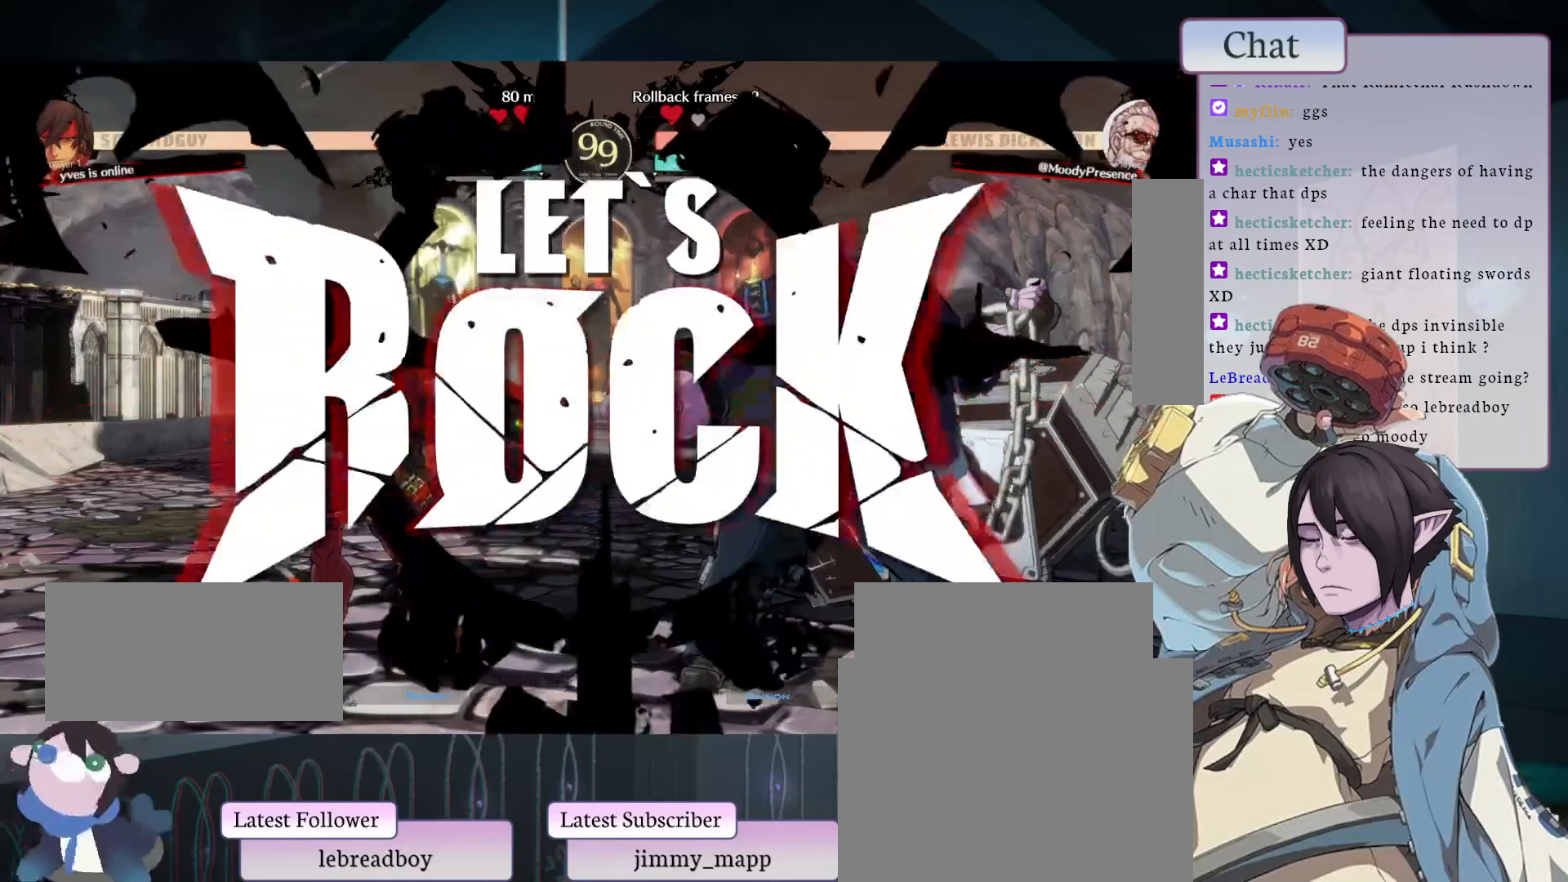
{"dt_ms": 500, "buttons": ["TRIANGLE"], "left_stick": "center", "events": [[100, "TRIANGLE", "up"], [150, "TRIANGLE", "down"], [250, "TRIANGLE", "up"], [317, "TRIANGLE", "down"], [383, "TRIANGLE", "up"], [467, "TRIANGLE", "down"]]}
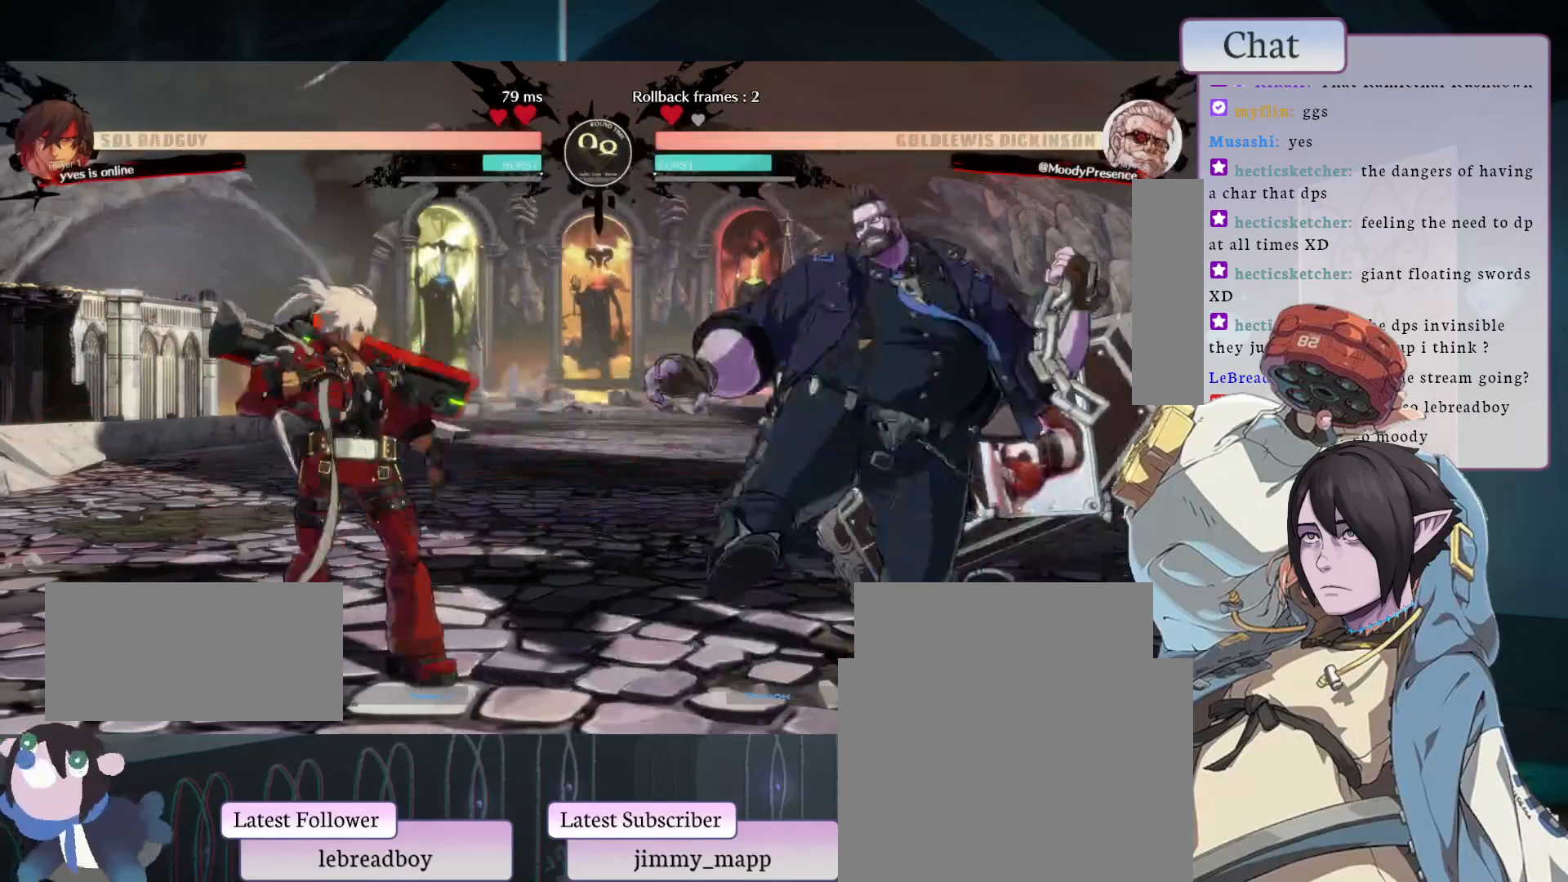
{"dt_ms": 500, "buttons": [], "left_stick": "center", "events": [[67, "TRIANGLE", "up"], [200, "L2", "down"], [267, "L2", "up"], [317, "L2", "down"], [367, "L2", "up"], [417, "L2", "down"], [467, "L2", "up"]]}
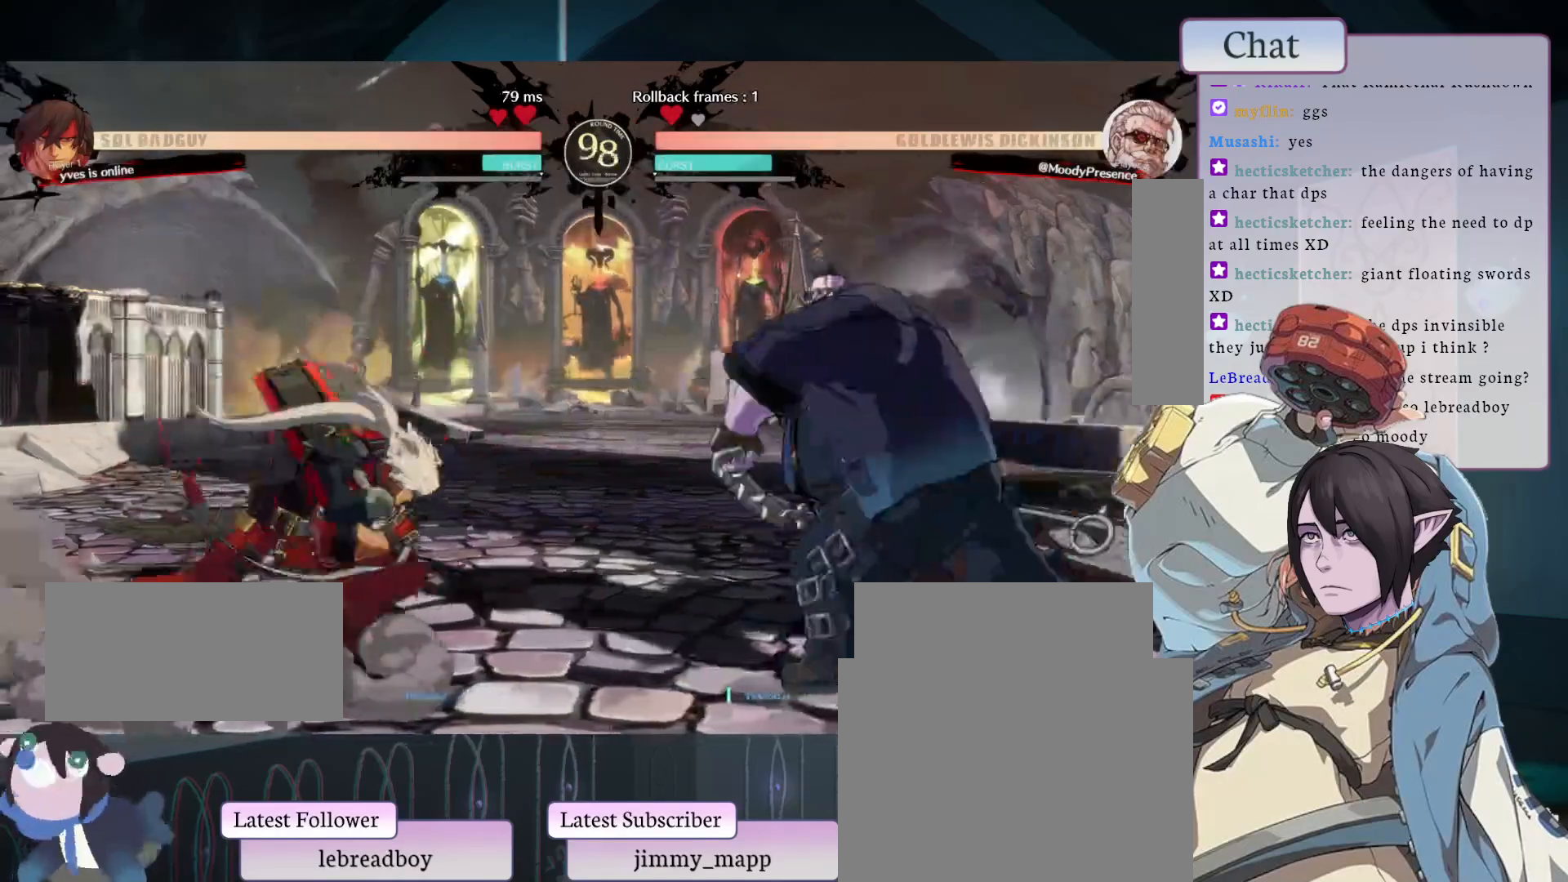
{"dt_ms": 500, "buttons": [], "left_stick": "center", "events": []}
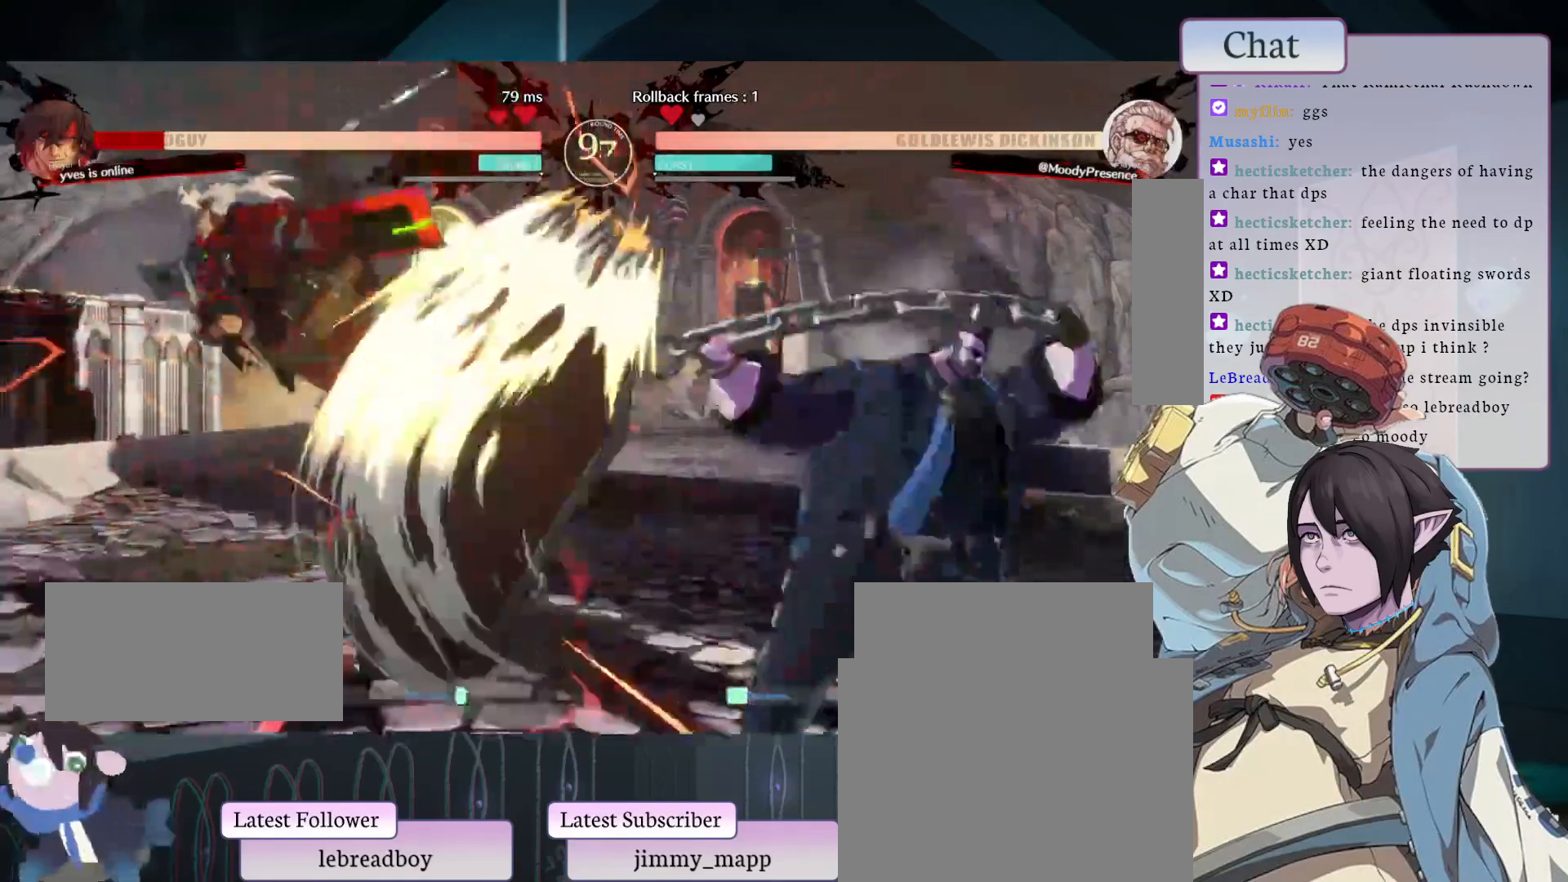
{"dt_ms": 500, "buttons": ["CIRCLE"], "left_stick": "center", "events": [[17, "CIRCLE", "down"], [133, "CIRCLE", "up"], [183, "CIRCLE", "down"], [283, "CIRCLE", "up"], [333, "CIRCLE", "down"], [450, "CIRCLE", "up"], [483, "CIRCLE", "down"]]}
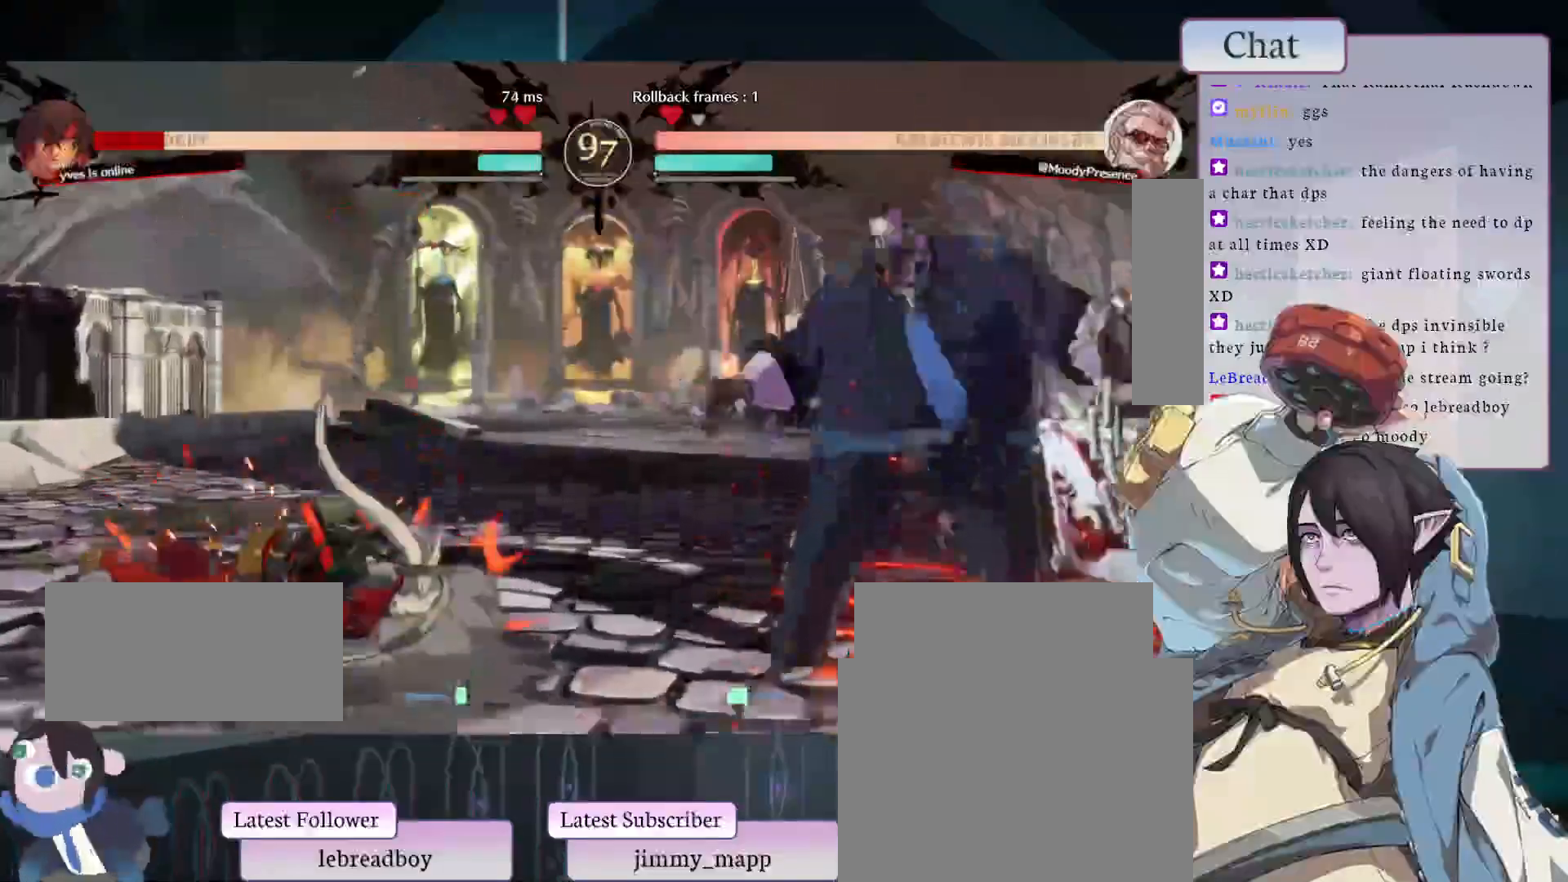
{"dt_ms": 500, "buttons": ["CIRCLE"], "left_stick": "center", "events": [[100, "CIRCLE", "up"], [133, "CIRCLE", "down"]]}
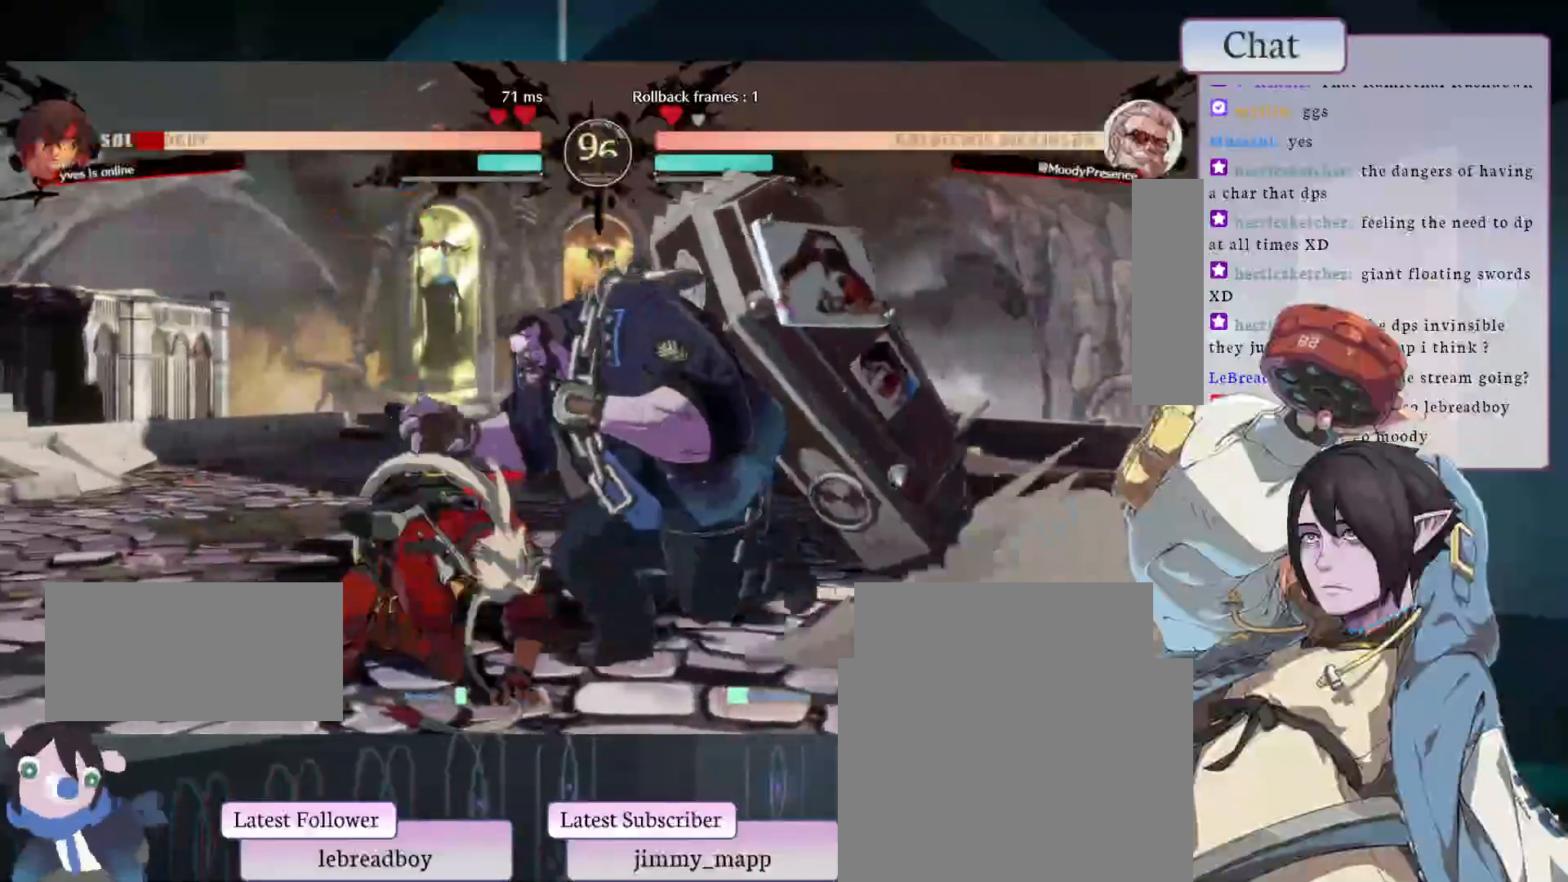
{"dt_ms": 1000, "buttons": ["L1"], "left_stick": "center"}
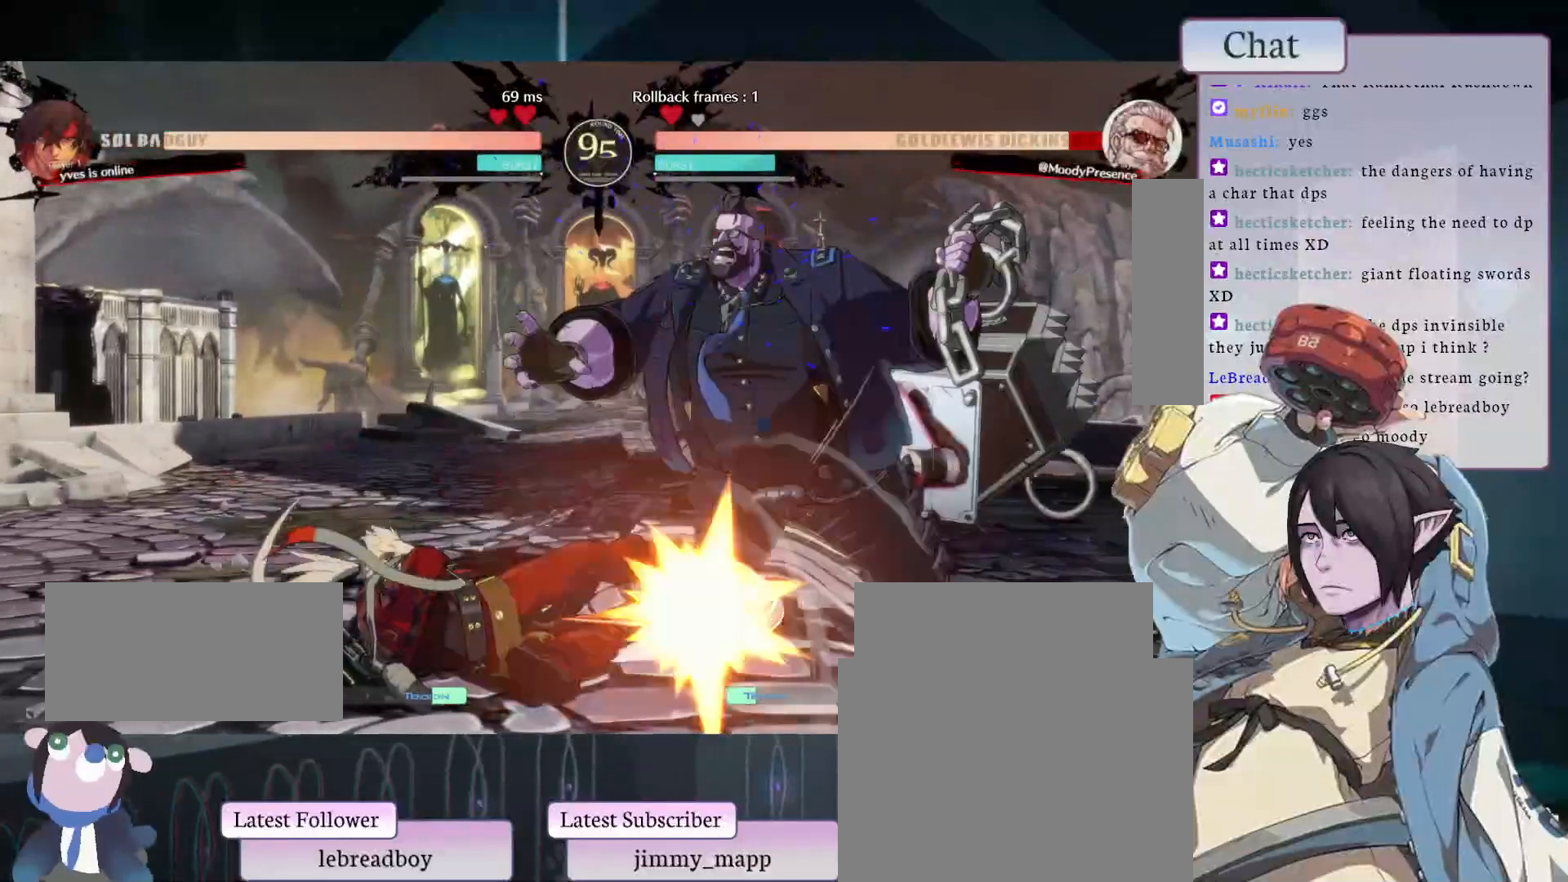
{"dt_ms": 500, "buttons": ["CROSS"], "left_stick": "center", "events": [[100, "L1", "up"], [500, "CROSS", "down"]]}
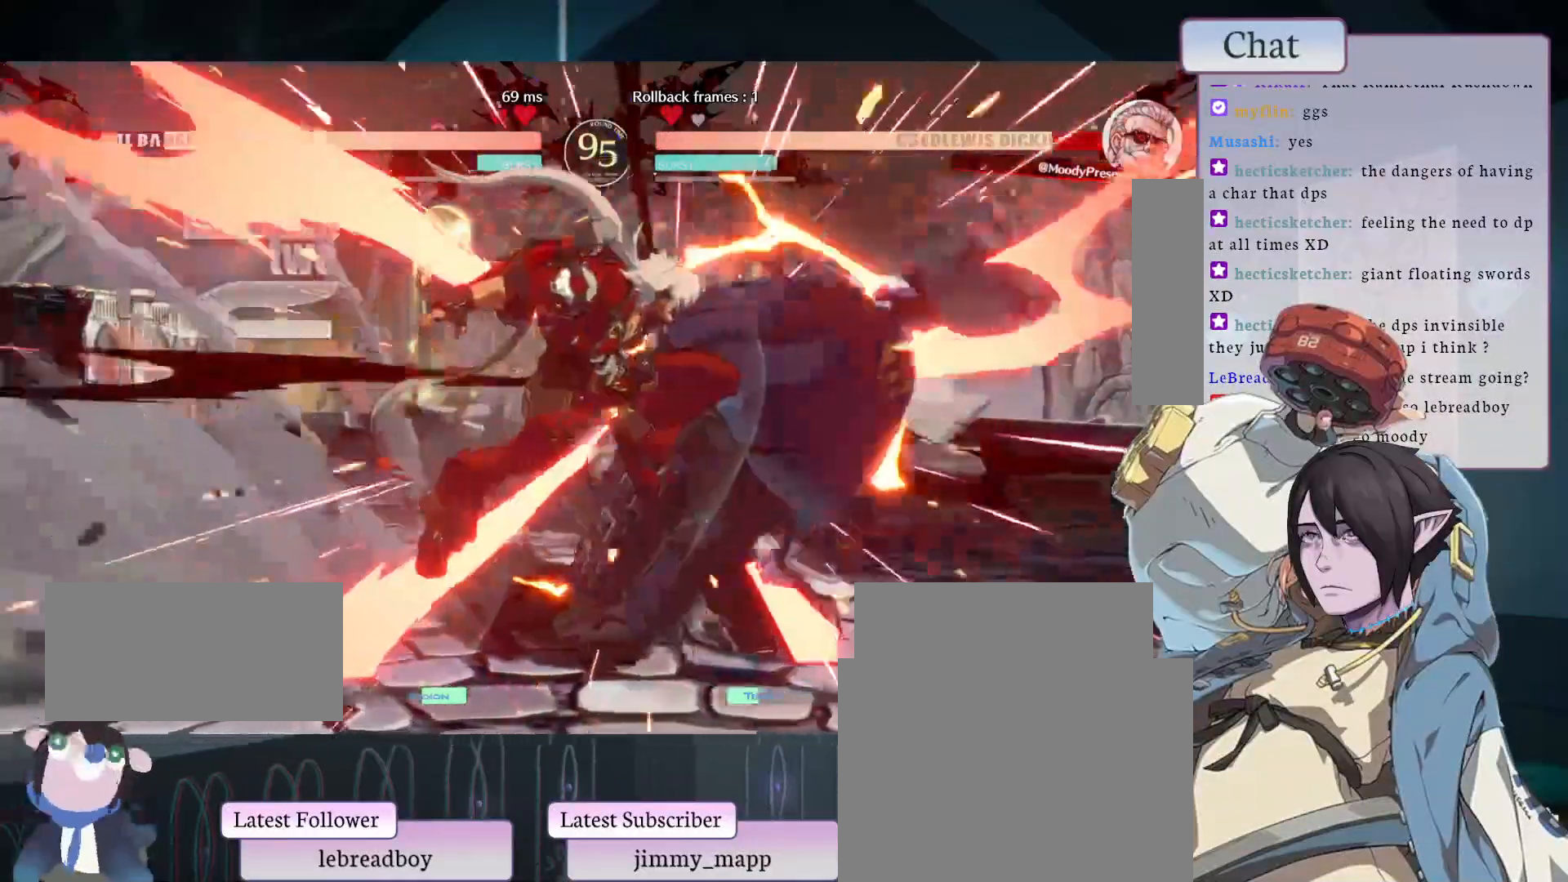
{"dt_ms": 500, "buttons": [], "left_stick": "center", "events": [[133, "CROSS", "up"]]}
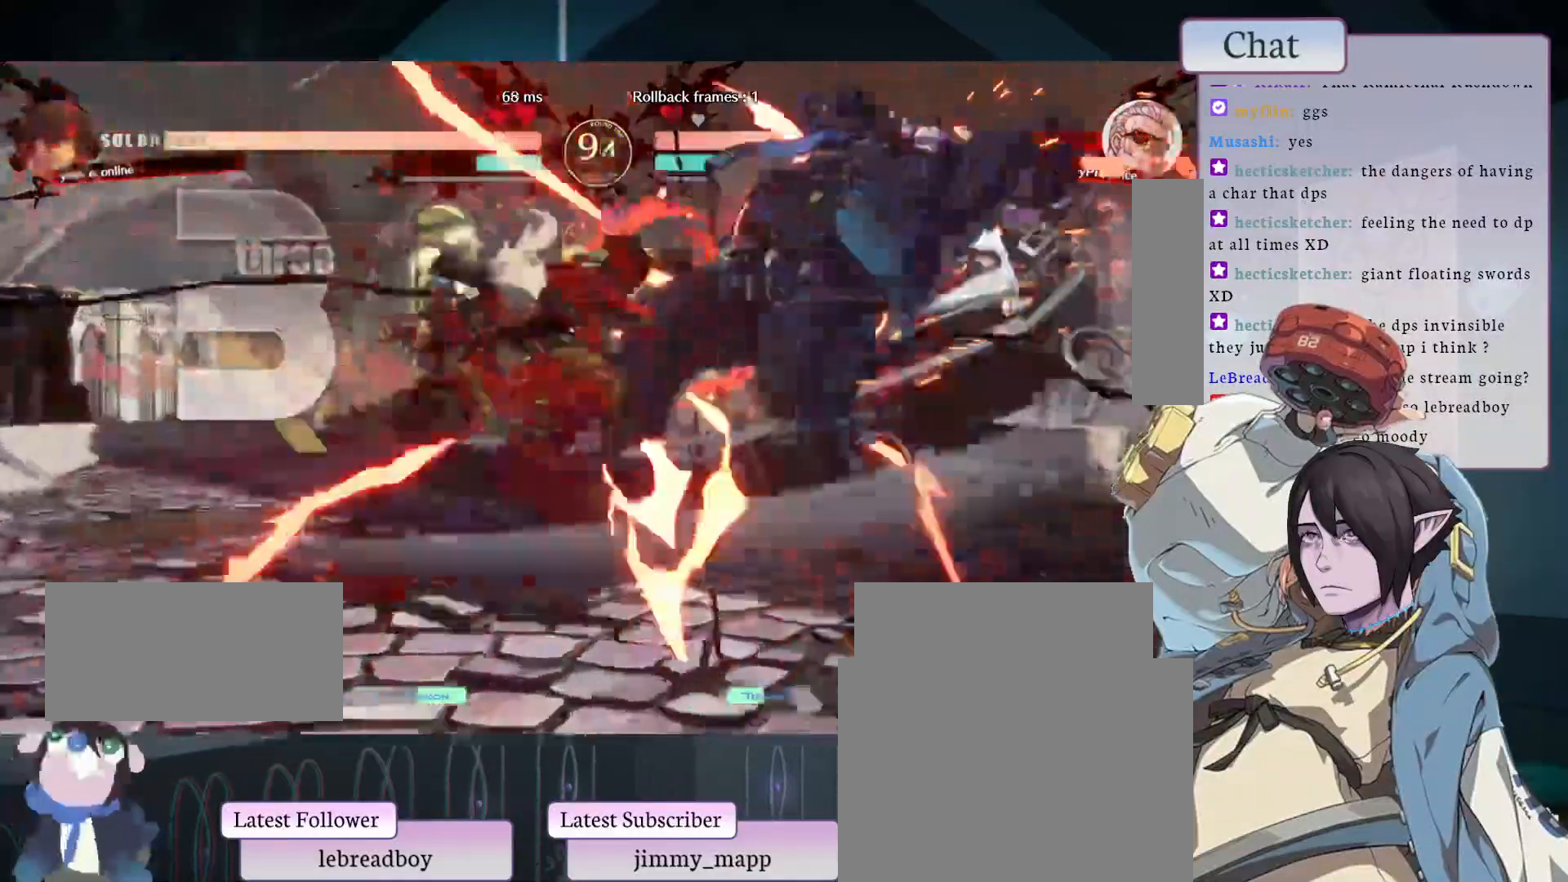
{"dt_ms": 500, "buttons": [], "left_stick": "center", "events": []}
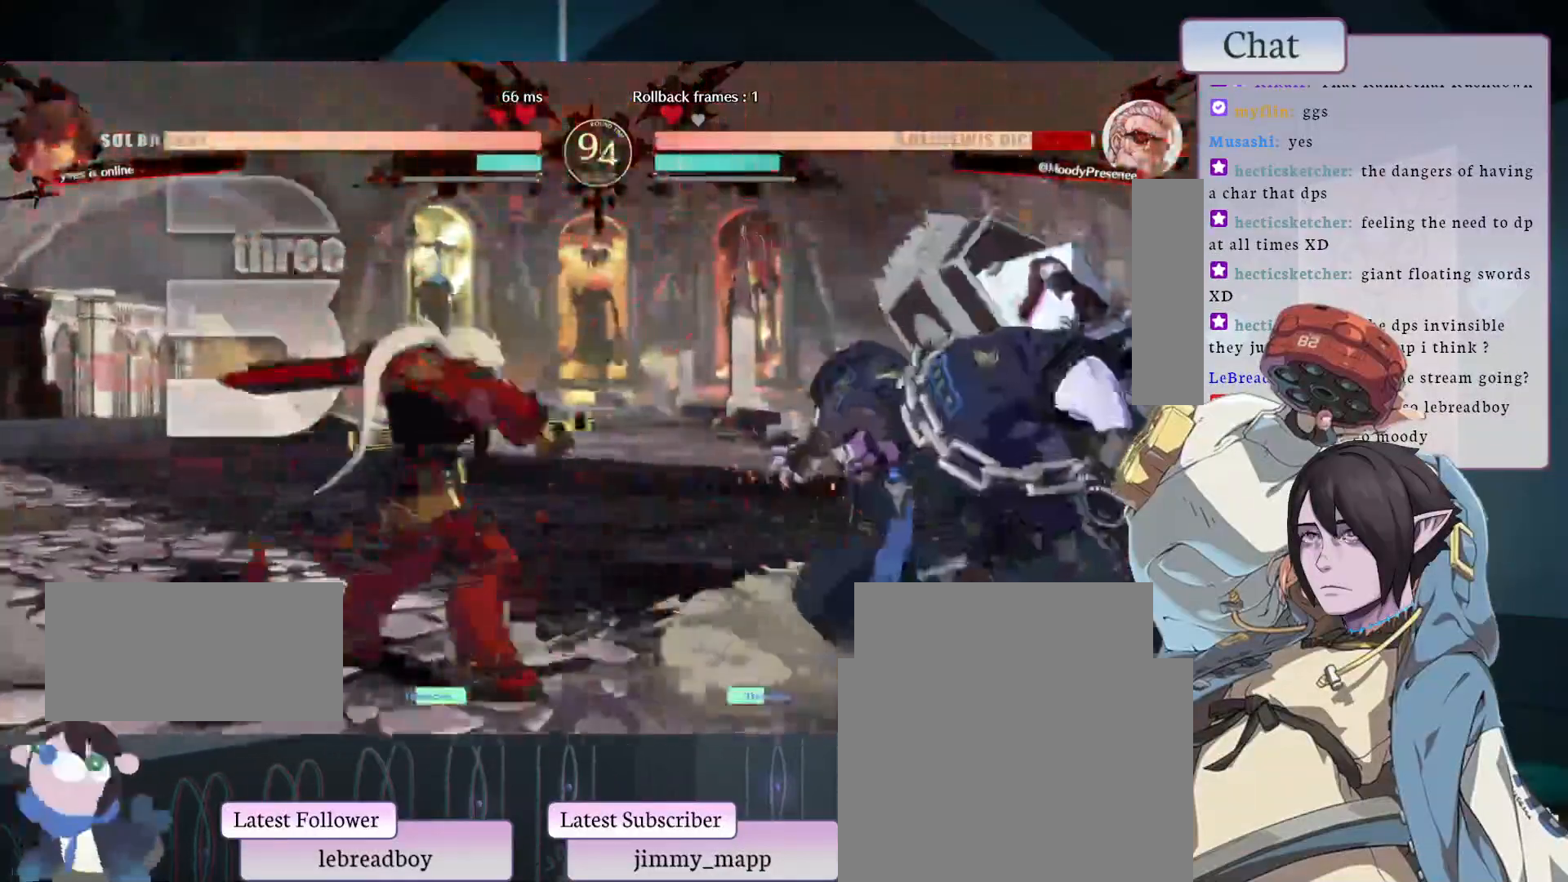
{"dt_ms": 500, "buttons": [], "left_stick": "center", "events": []}
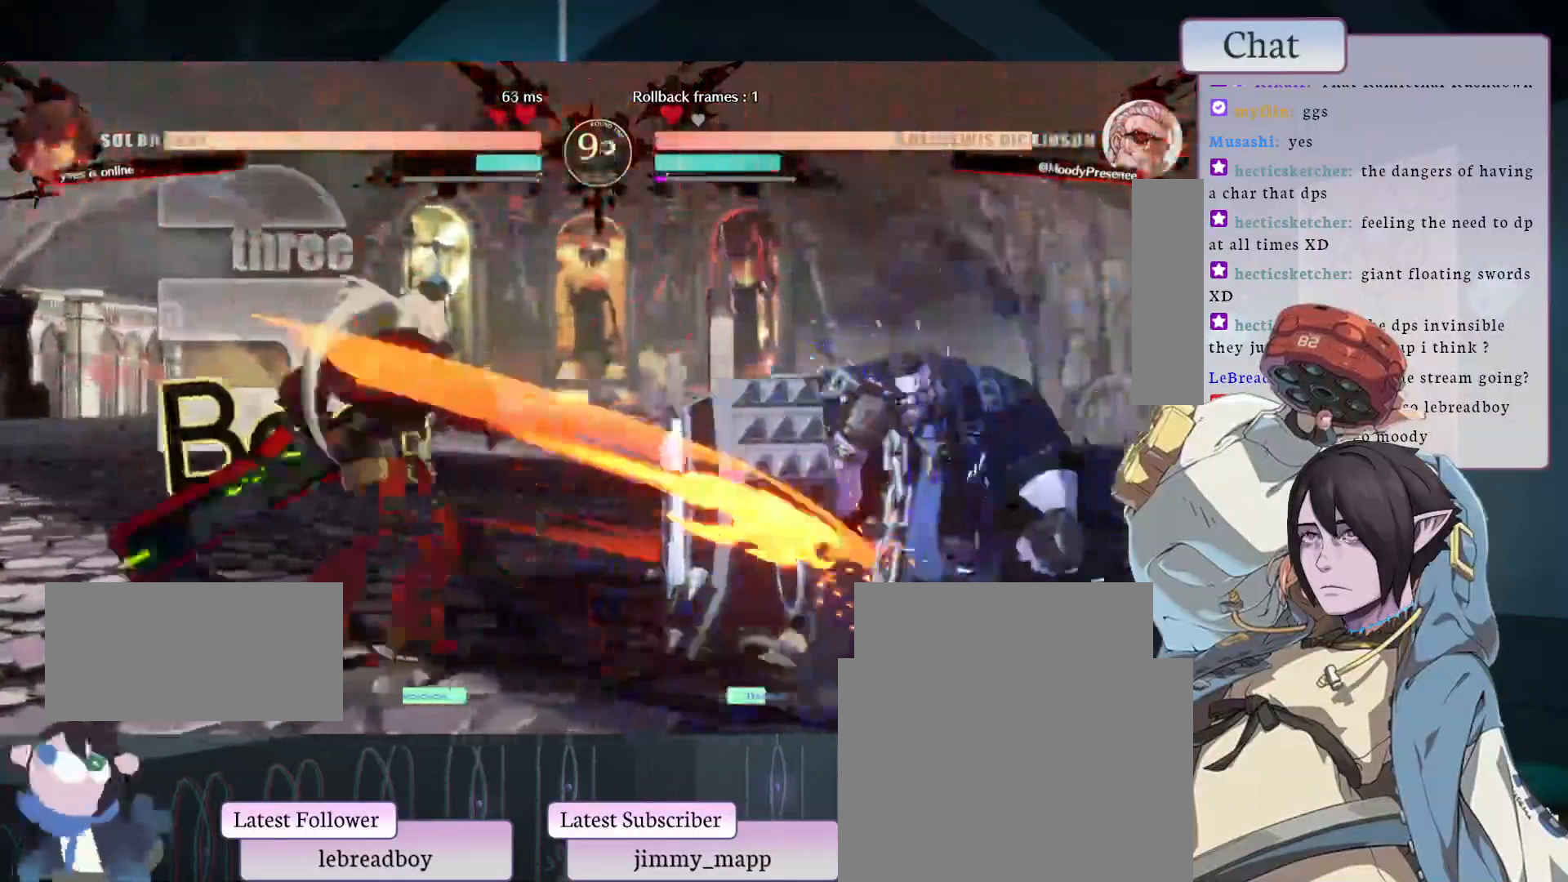
{"dt_ms": 500, "buttons": [], "left_stick": "center", "events": []}
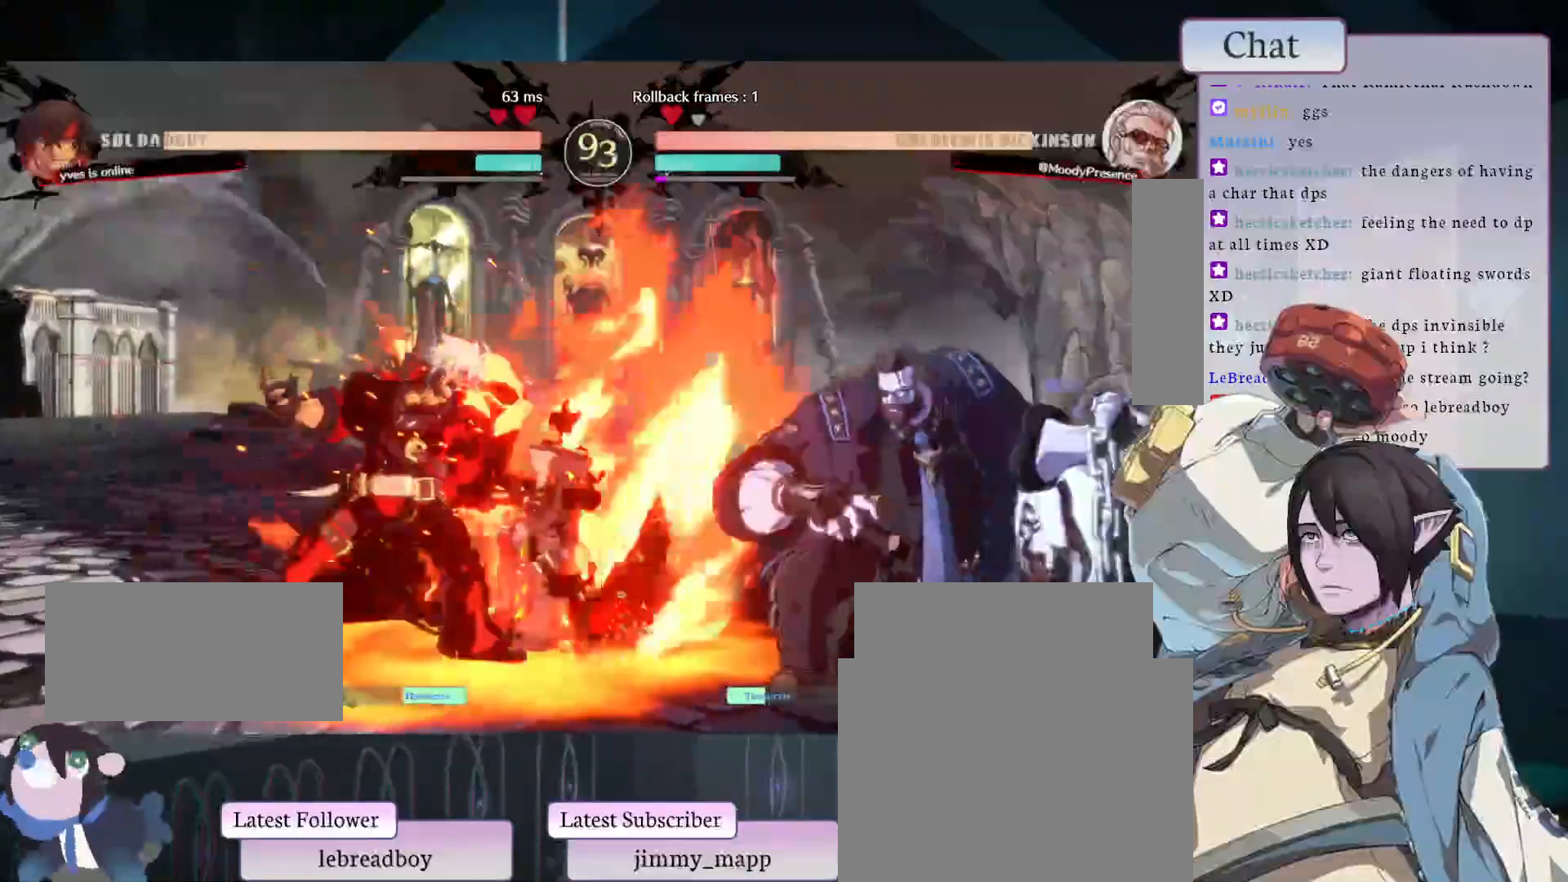
{"dt_ms": 1000, "buttons": ["L2"], "left_stick": "center"}
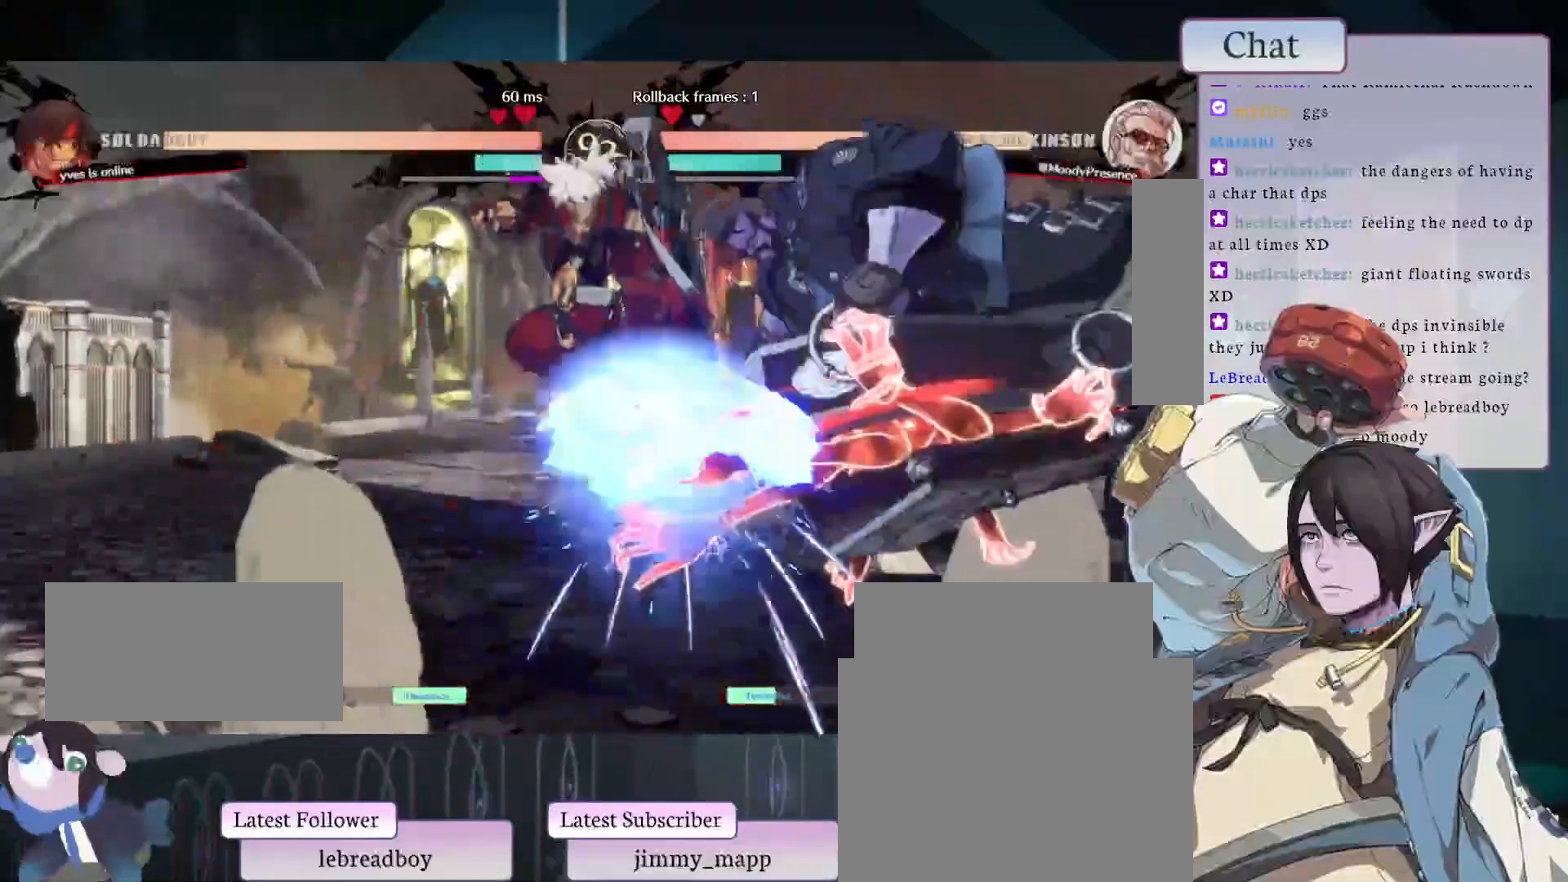
{"dt_ms": 500, "buttons": ["START", "SELECT"], "left_stick": "center"}
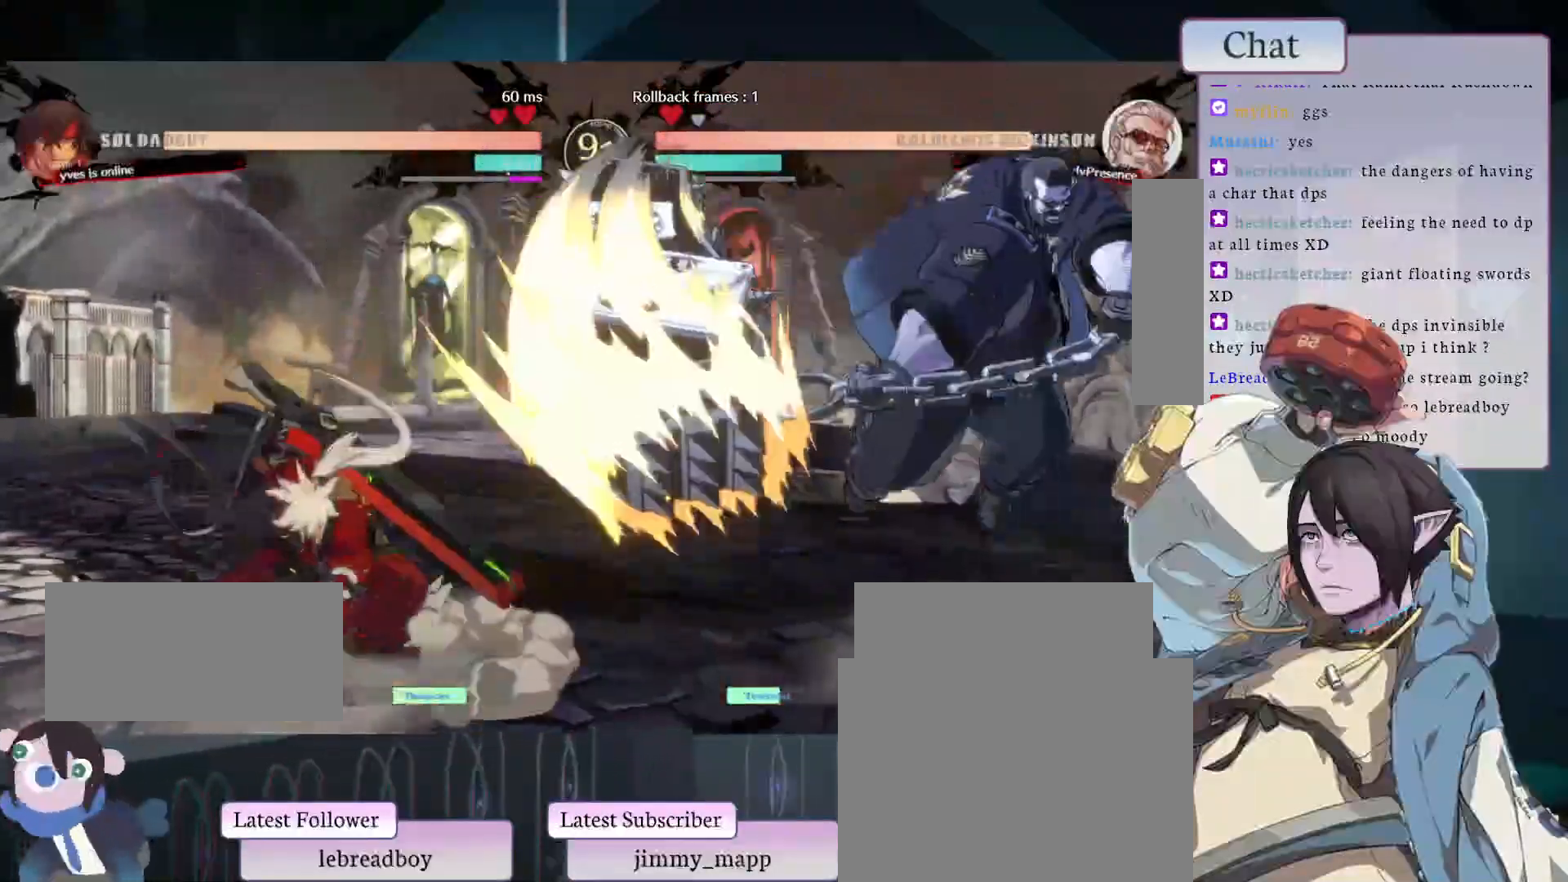
{"dt_ms": 500, "buttons": [], "left_stick": "center"}
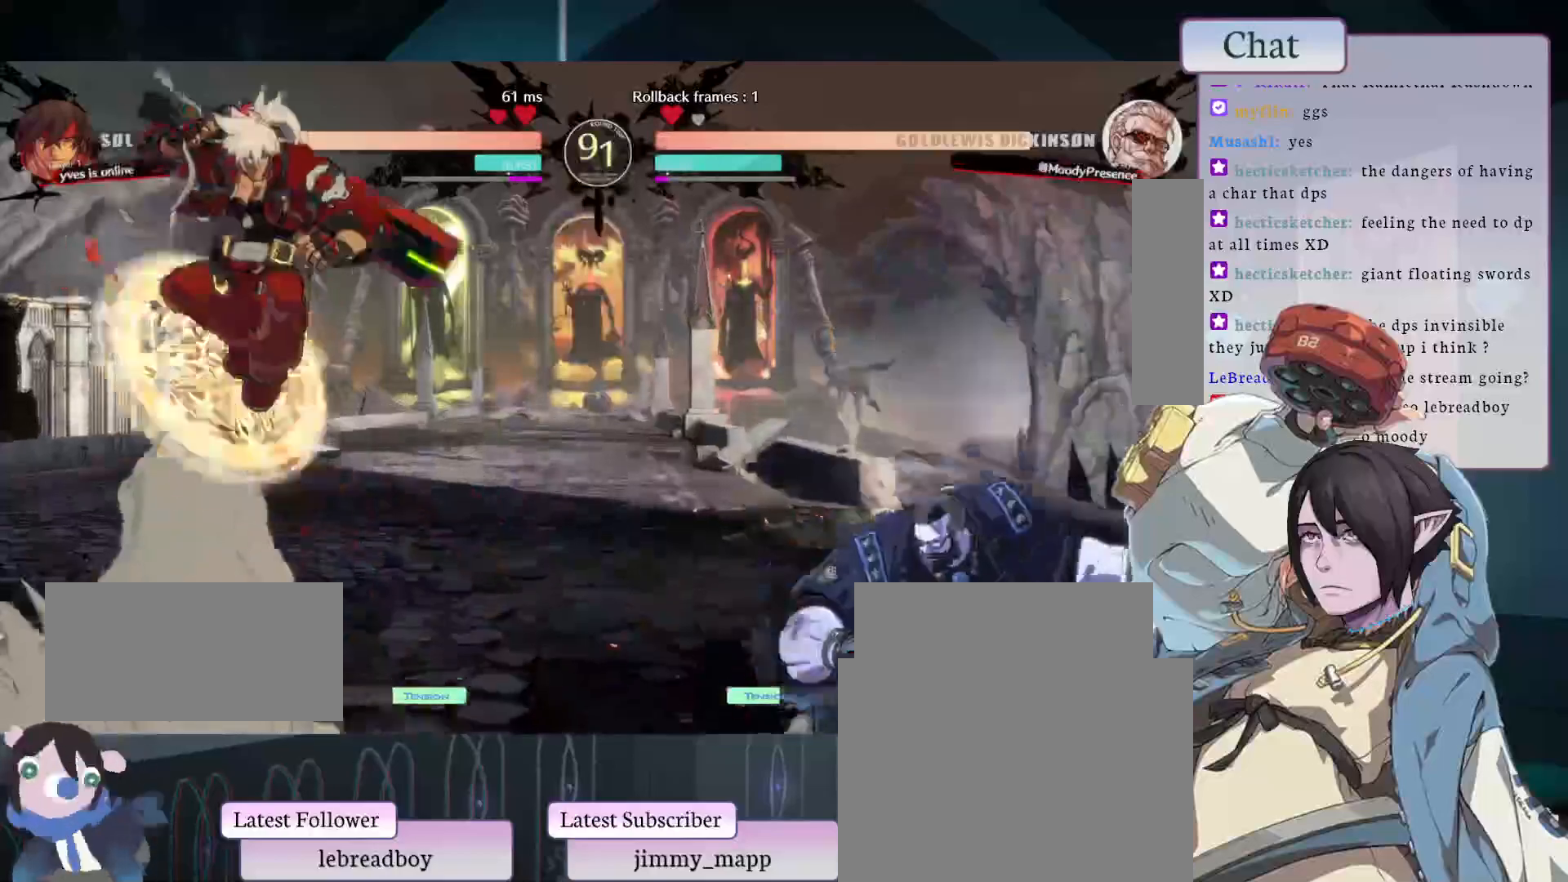
{"dt_ms": 500, "buttons": [], "left_stick": "center", "events": []}
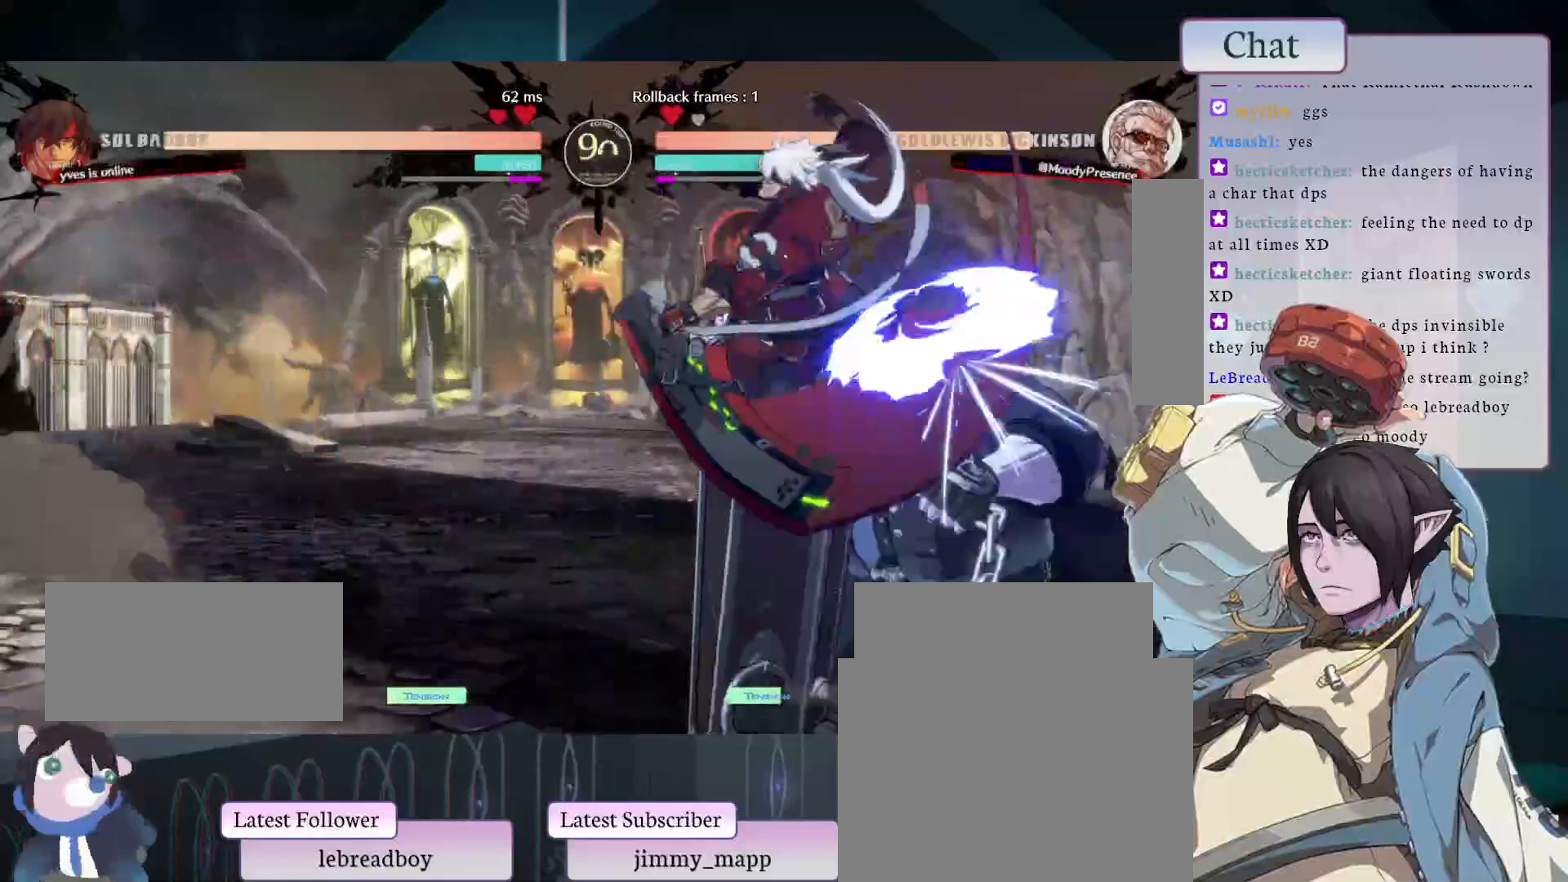
{"dt_ms": 500, "buttons": [], "left_stick": "center", "events": []}
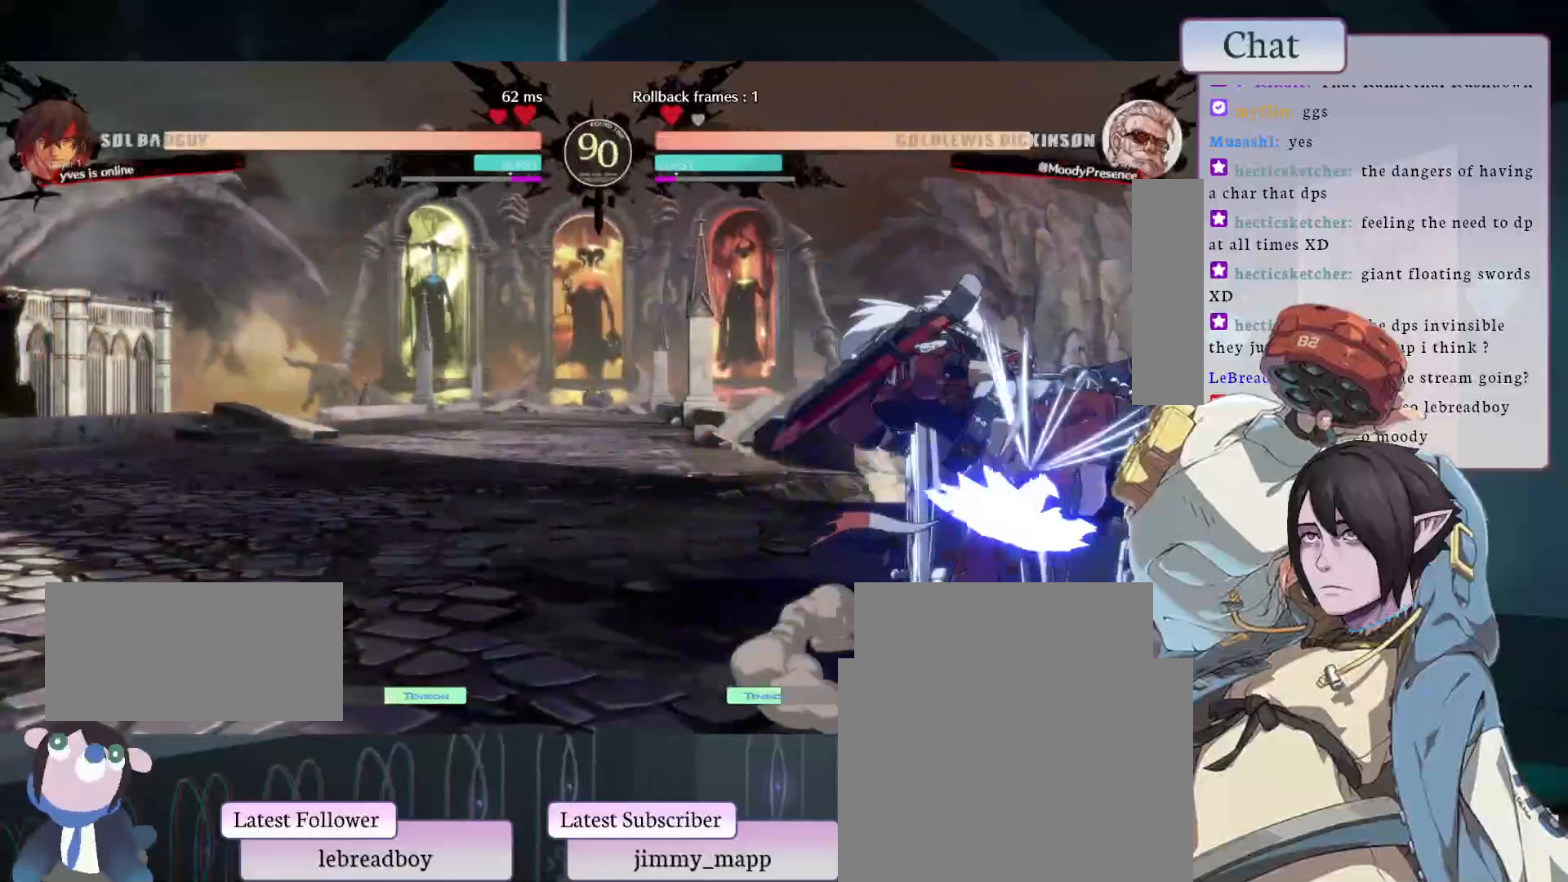
{"dt_ms": 500, "buttons": [], "left_stick": "center", "events": [[17, "CROSS", "down"], [133, "CROSS", "up"], [217, "CROSS", "down"], [317, "CROSS", "up"]]}
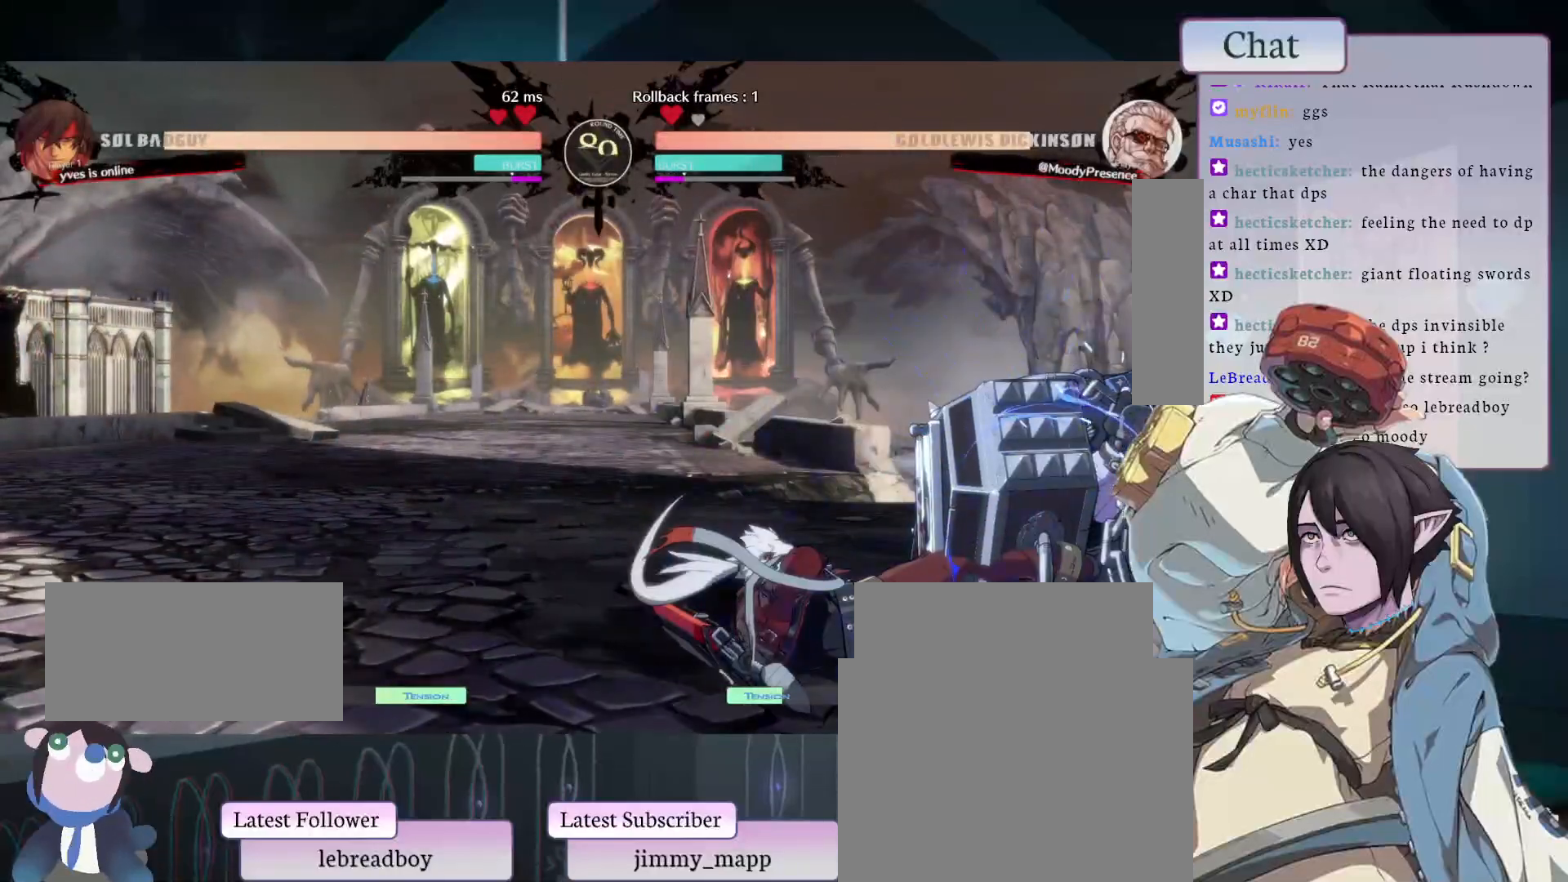
{"dt_ms": 500, "buttons": [], "left_stick": "center", "events": []}
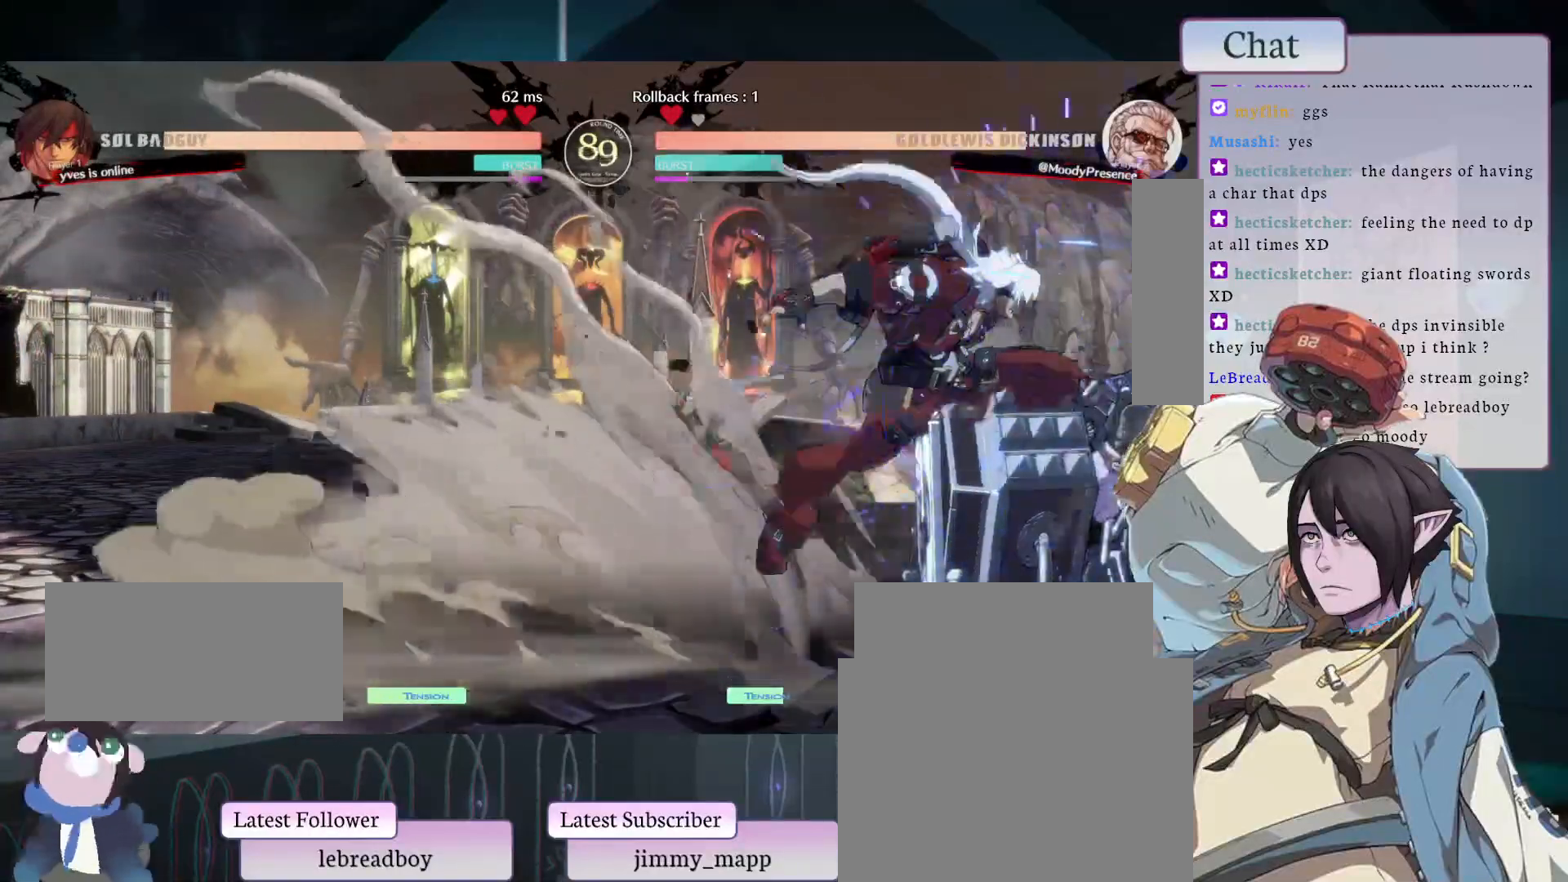
{"dt_ms": 500, "buttons": [], "left_stick": "center", "events": [[117, "TRIANGLE", "down"], [217, "TRIANGLE", "up"], [317, "TRIANGLE", "down"], [417, "TRIANGLE", "up"]]}
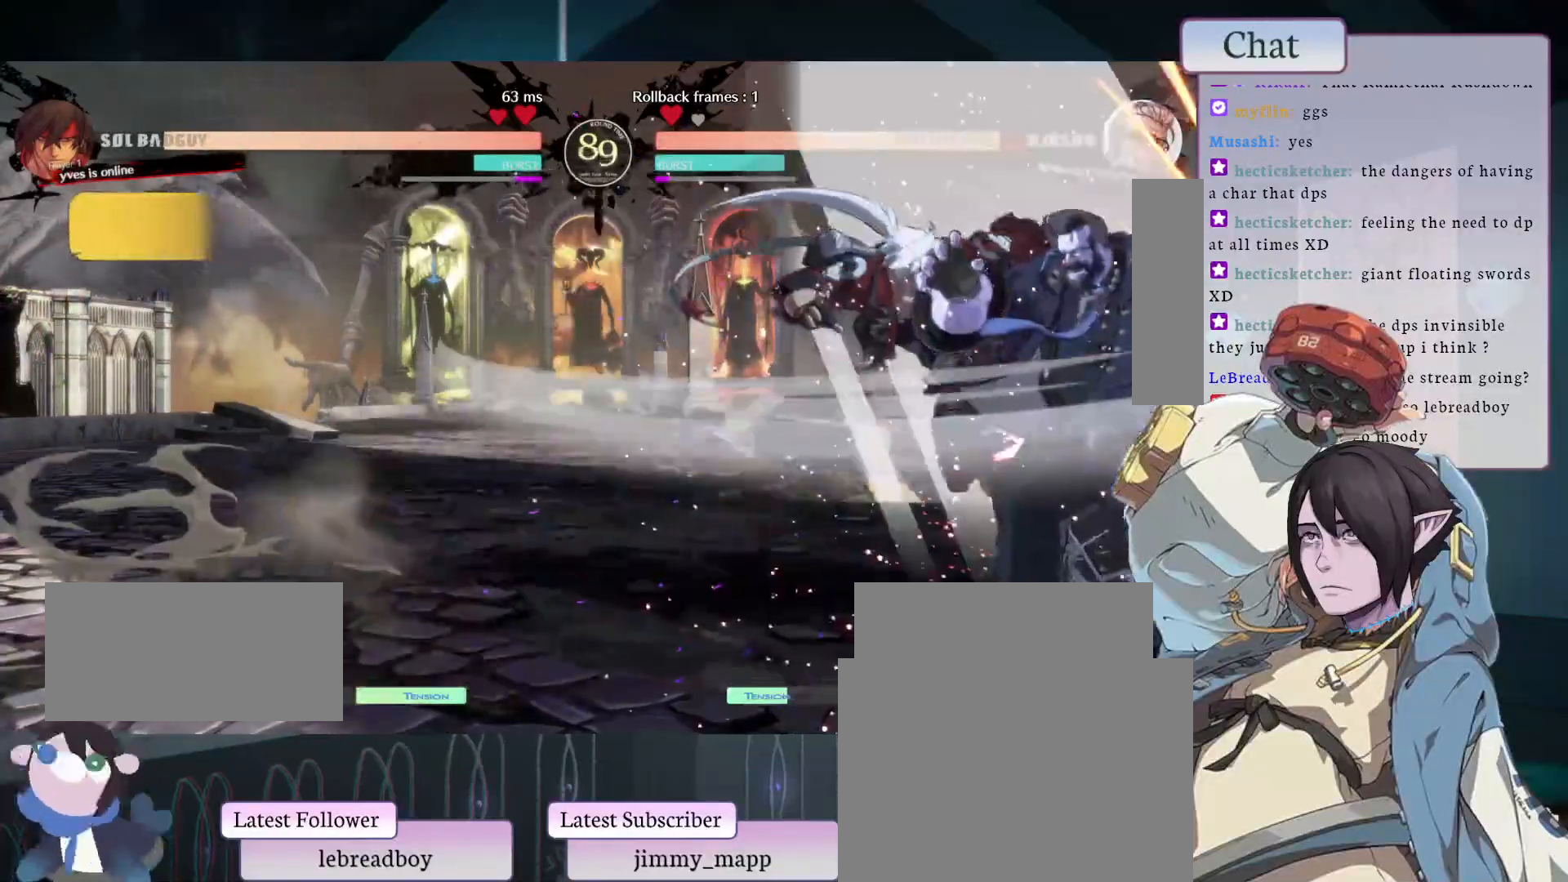
{"dt_ms": 500, "buttons": [], "left_stick": "center", "events": []}